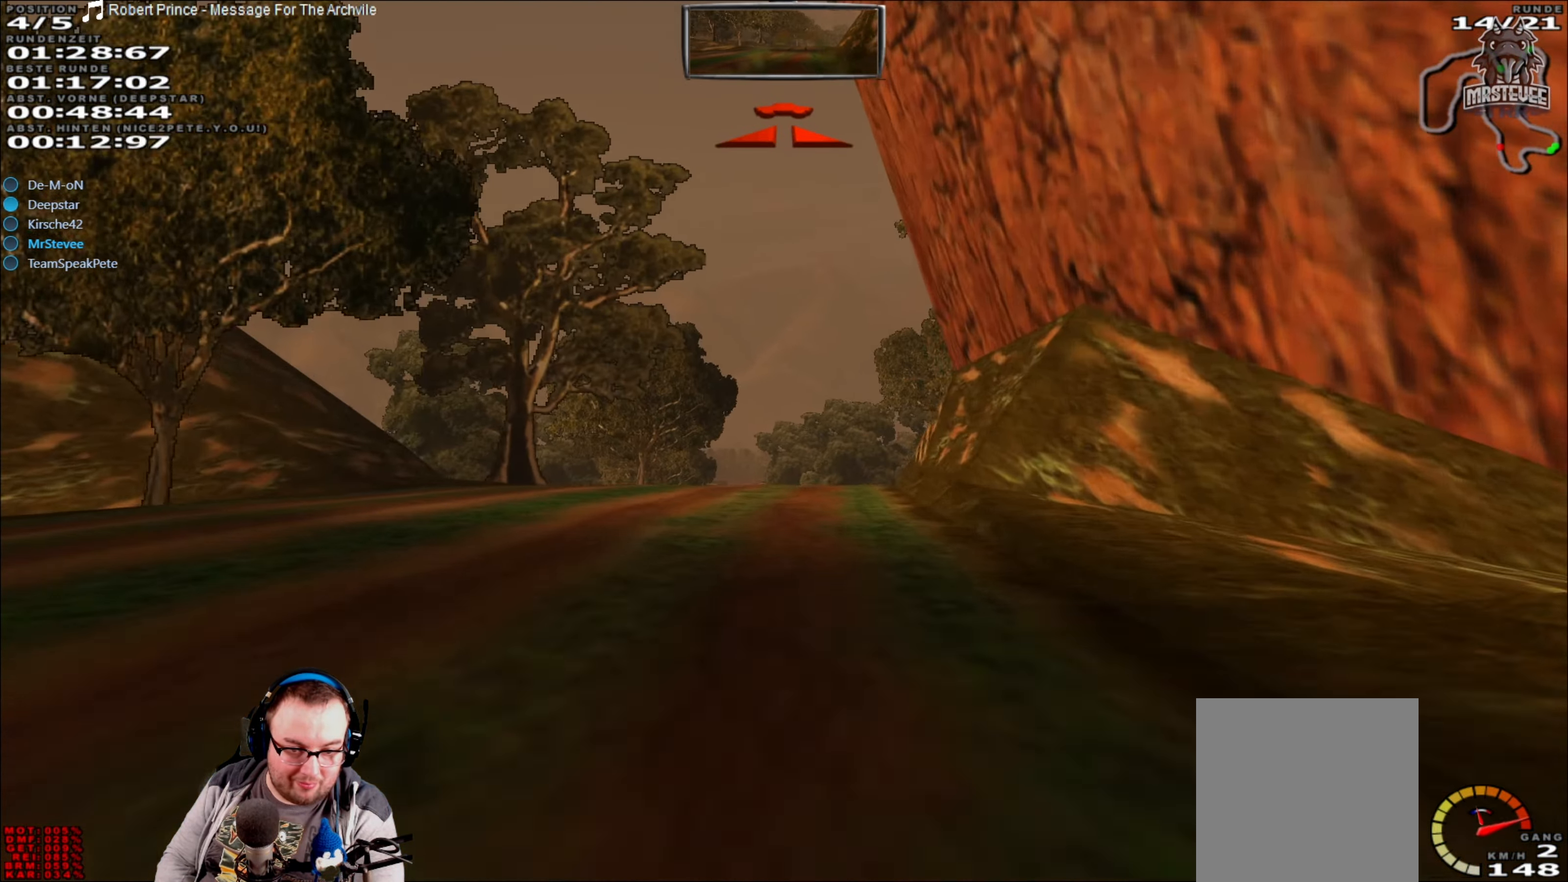
Gameplay with a controller (Xbox layout); each line is a JSON object with the inputs held at the frame after it. "events" lists button and stick changes between this image and that frame as [ms after this image, input, new state], when the widget could be followed in between. Not read: L3 R3.
{"buttons": ["R2"], "left_stick": "center", "right_stick": "center", "events": [[66, "left_stick", "left"], [150, "left_stick", "center"]]}
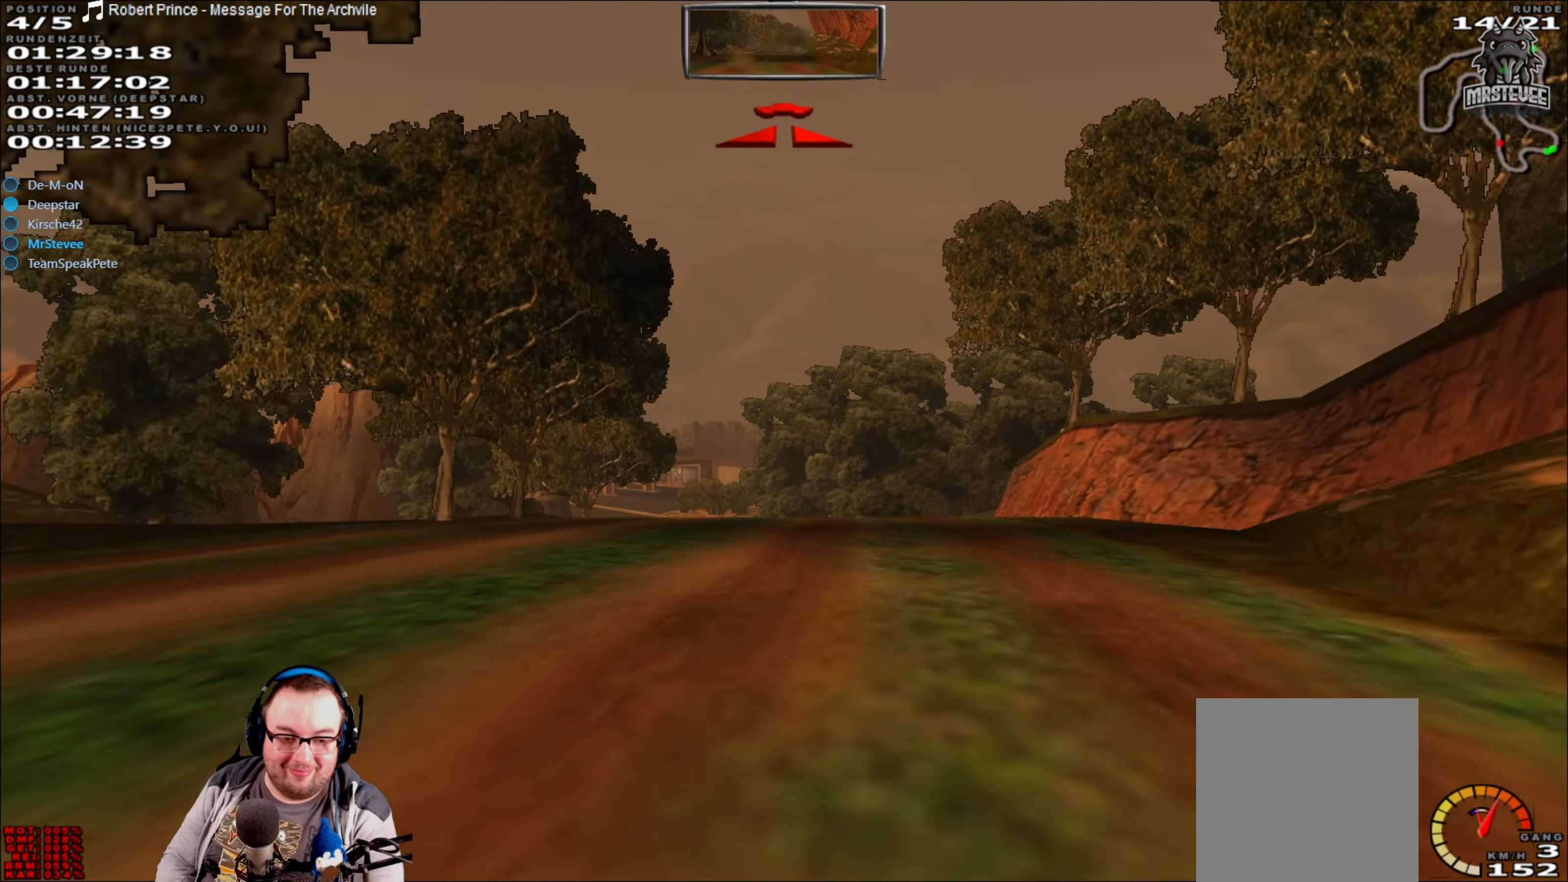
{"buttons": ["L2"], "left_stick": "left", "right_stick": "center", "events": [[17, "R2", "up"], [267, "left_stick", "left"], [417, "L2", "down"]]}
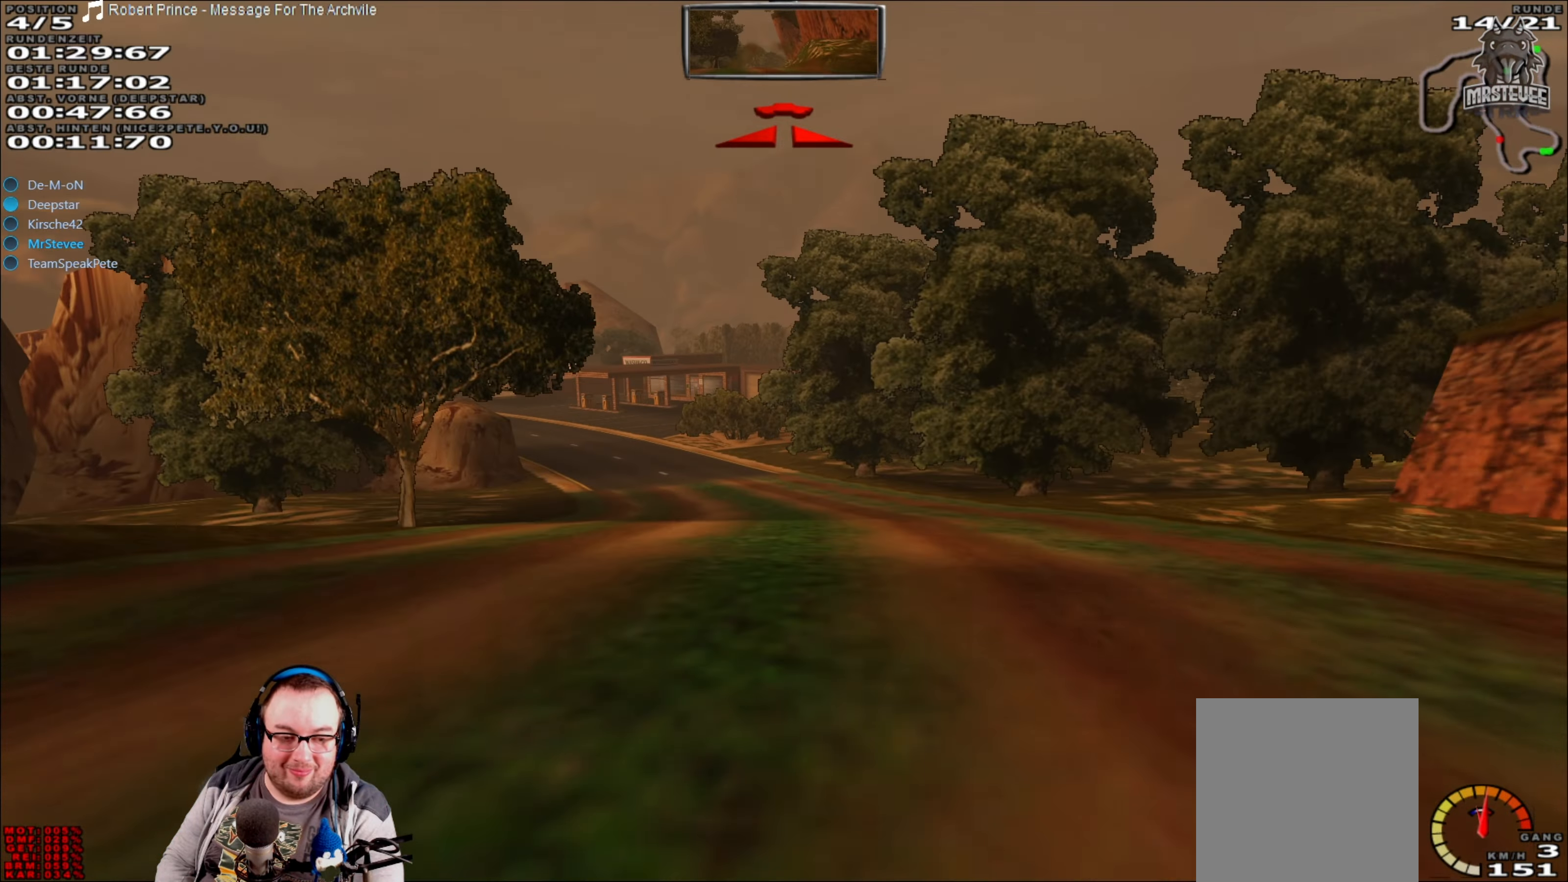
{"buttons": ["L2"], "left_stick": "right", "right_stick": "center", "events": [[133, "L2", "up"], [133, "left_stick", "center"], [233, "left_stick", "right"], [350, "L2", "down"], [400, "left_stick", "center"], [483, "left_stick", "right"]]}
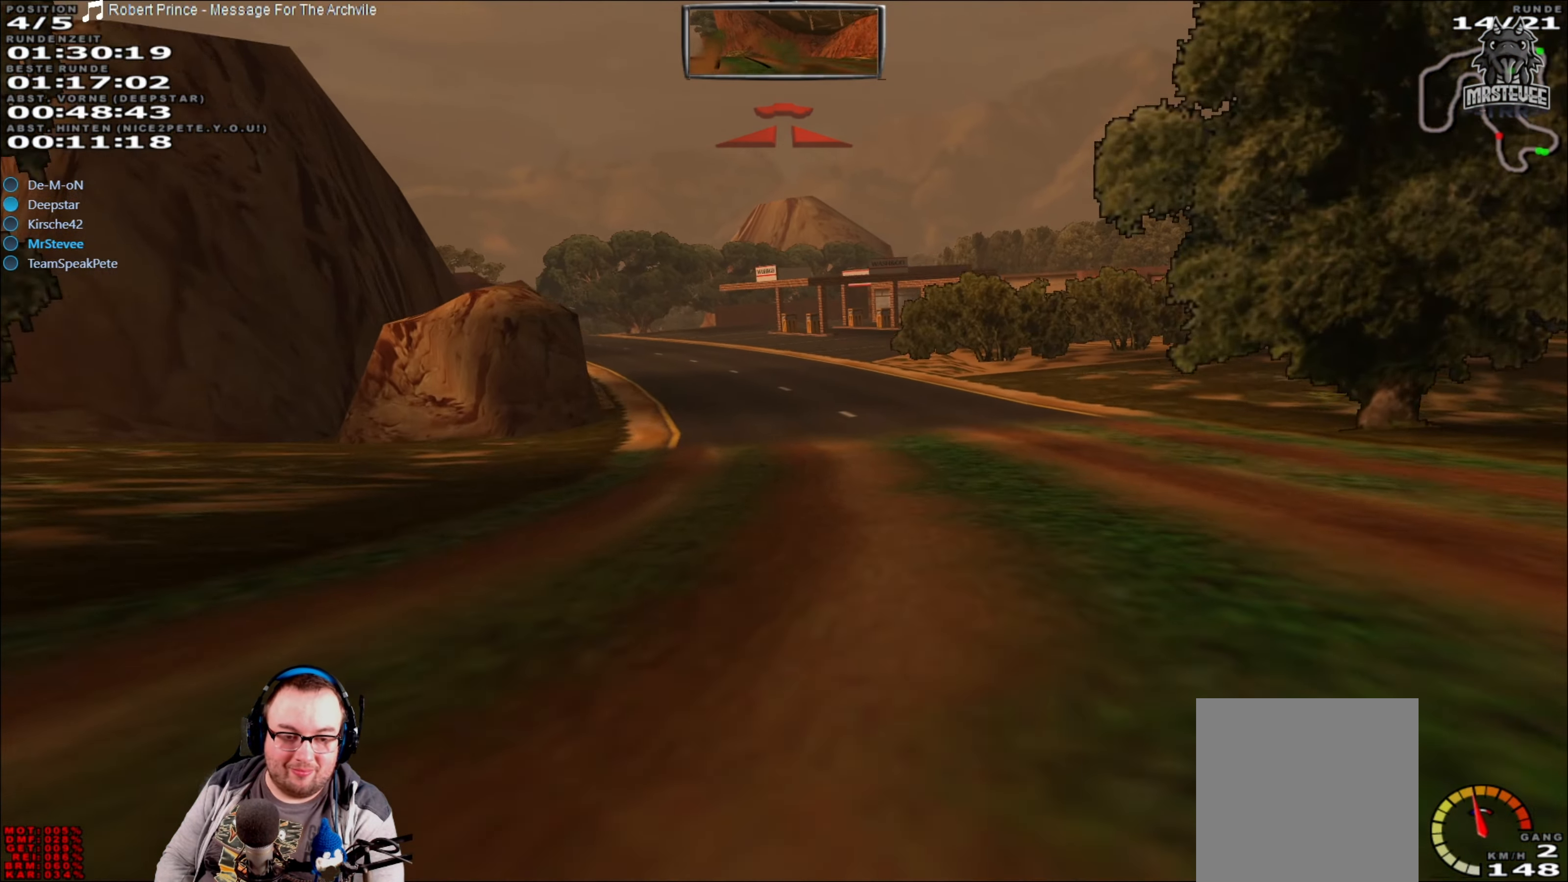
{"buttons": [], "left_stick": "center", "right_stick": "center", "events": [[33, "left_stick", "center"], [50, "L2", "up"], [183, "left_stick", "right"], [317, "left_stick", "center"]]}
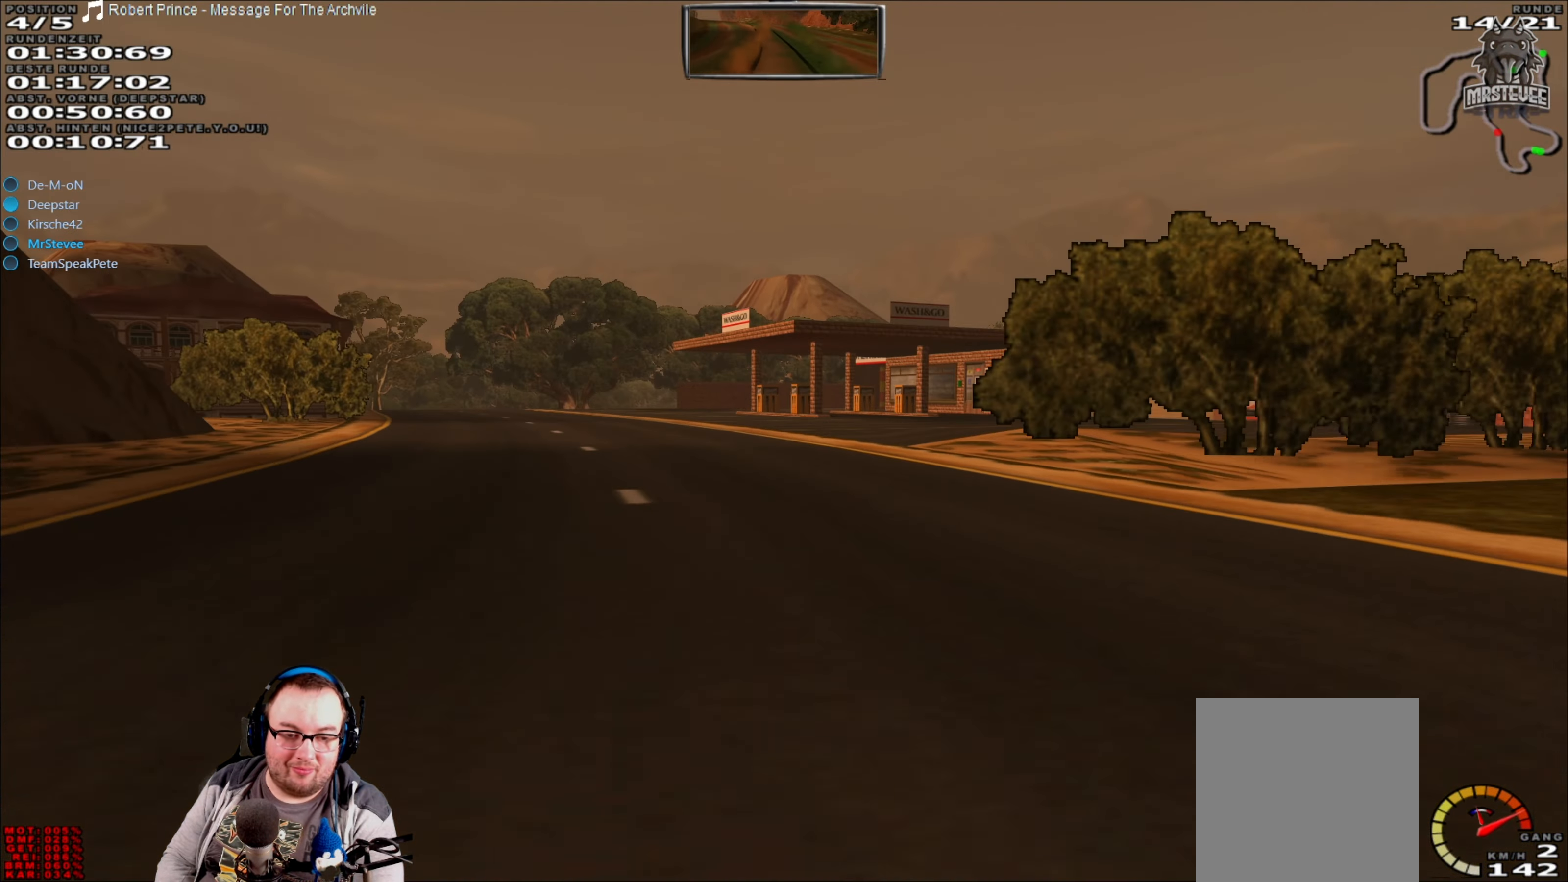
{"buttons": [], "left_stick": "center", "right_stick": "center", "events": [[250, "left_stick", "right"], [367, "left_stick", "center"]]}
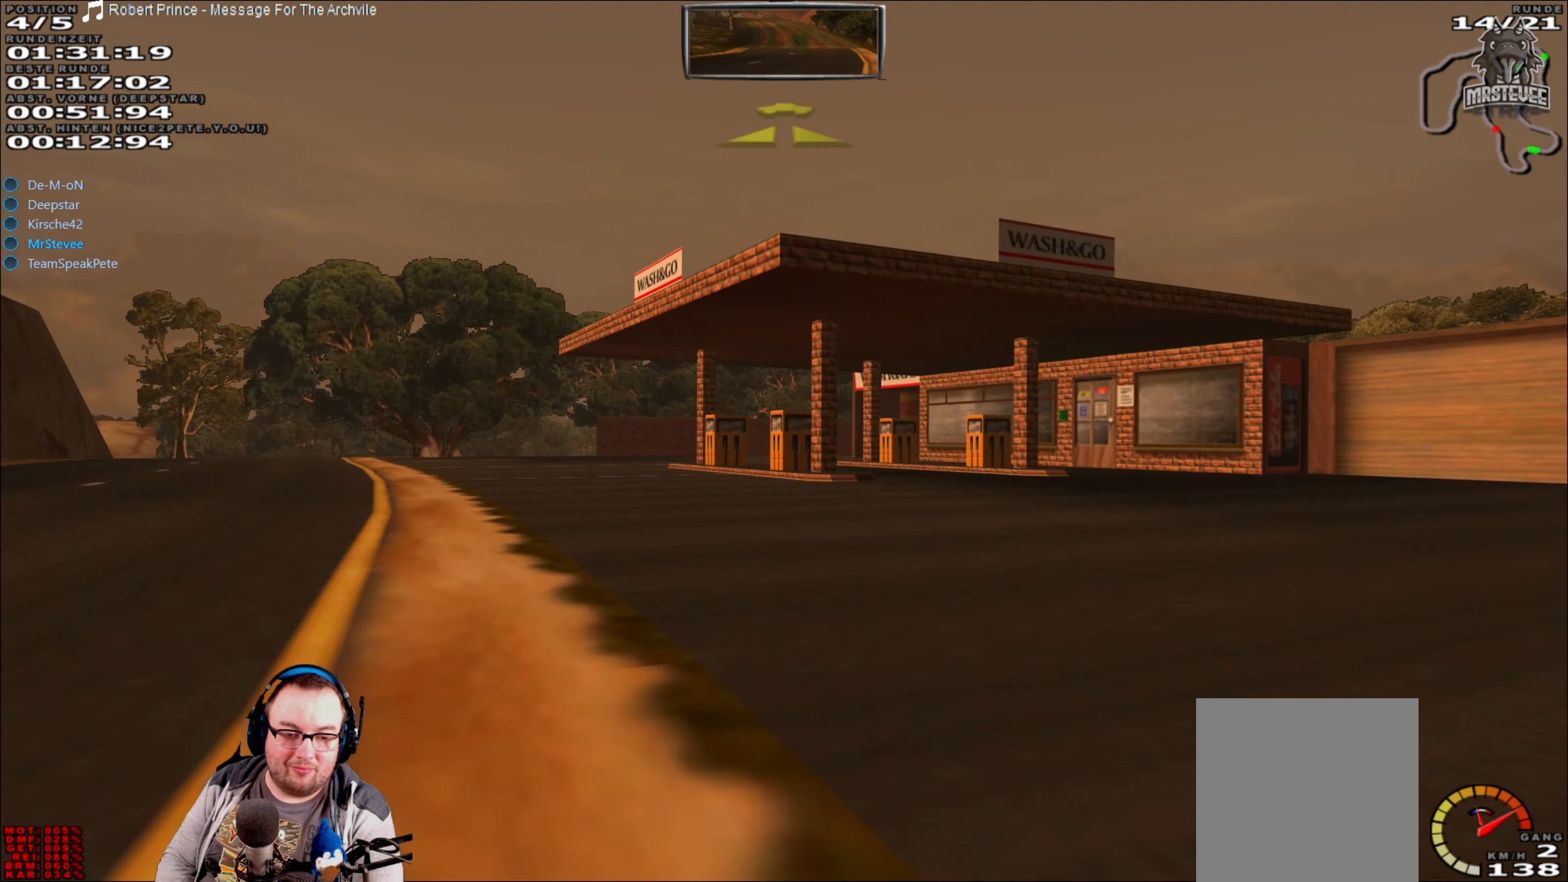
{"buttons": ["L2"], "left_stick": "center", "right_stick": "center", "events": [[233, "left_stick", "right"], [317, "left_stick", "center"], [500, "L2", "down"]]}
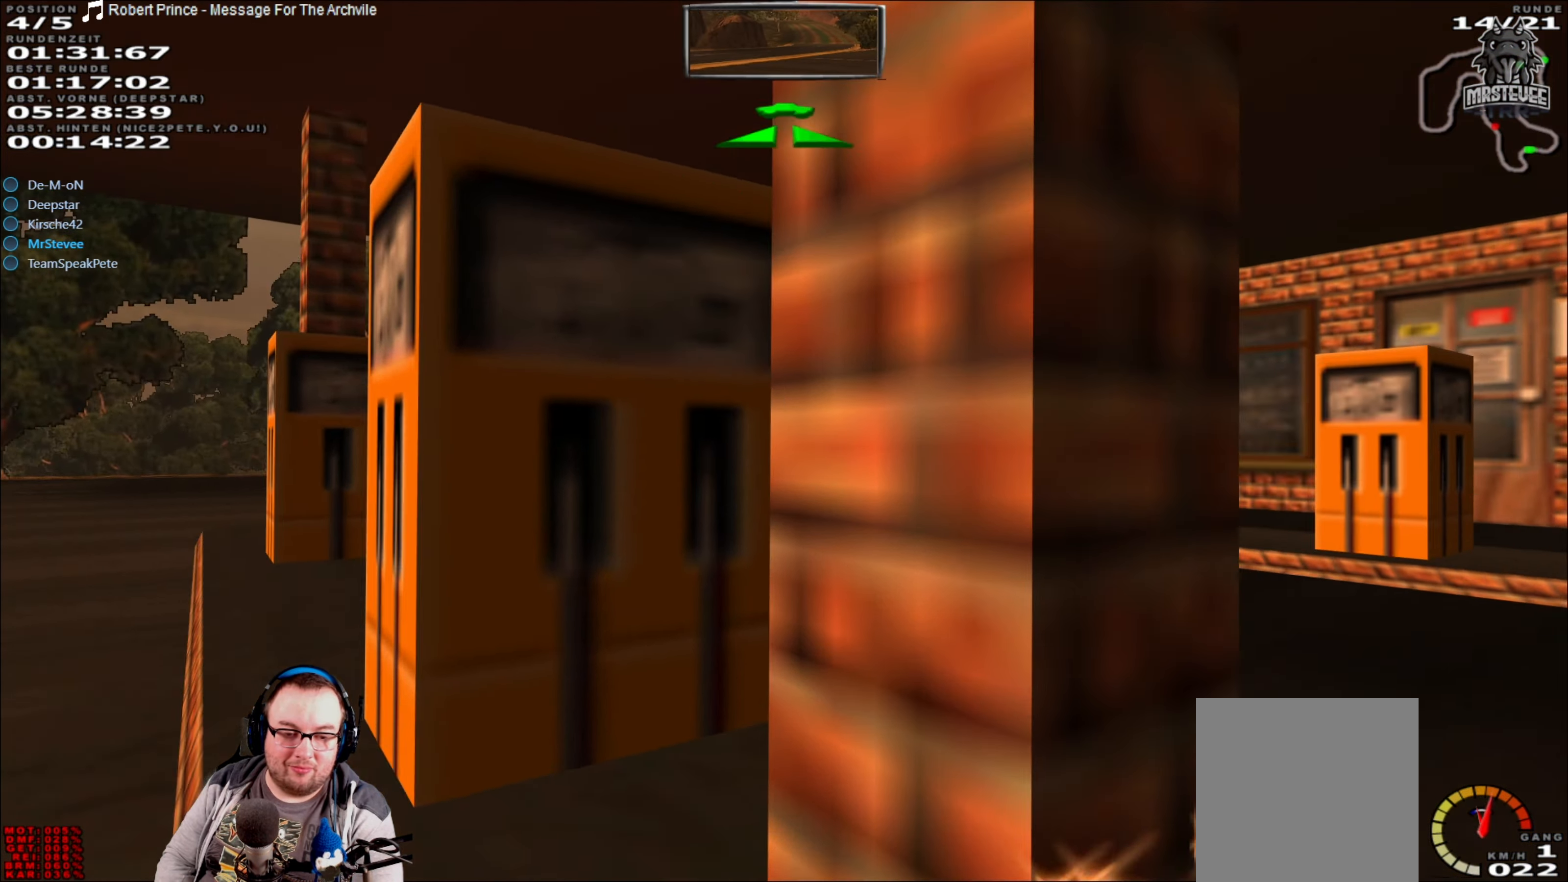
{"buttons": ["L2"], "left_stick": "center", "right_stick": "center", "events": []}
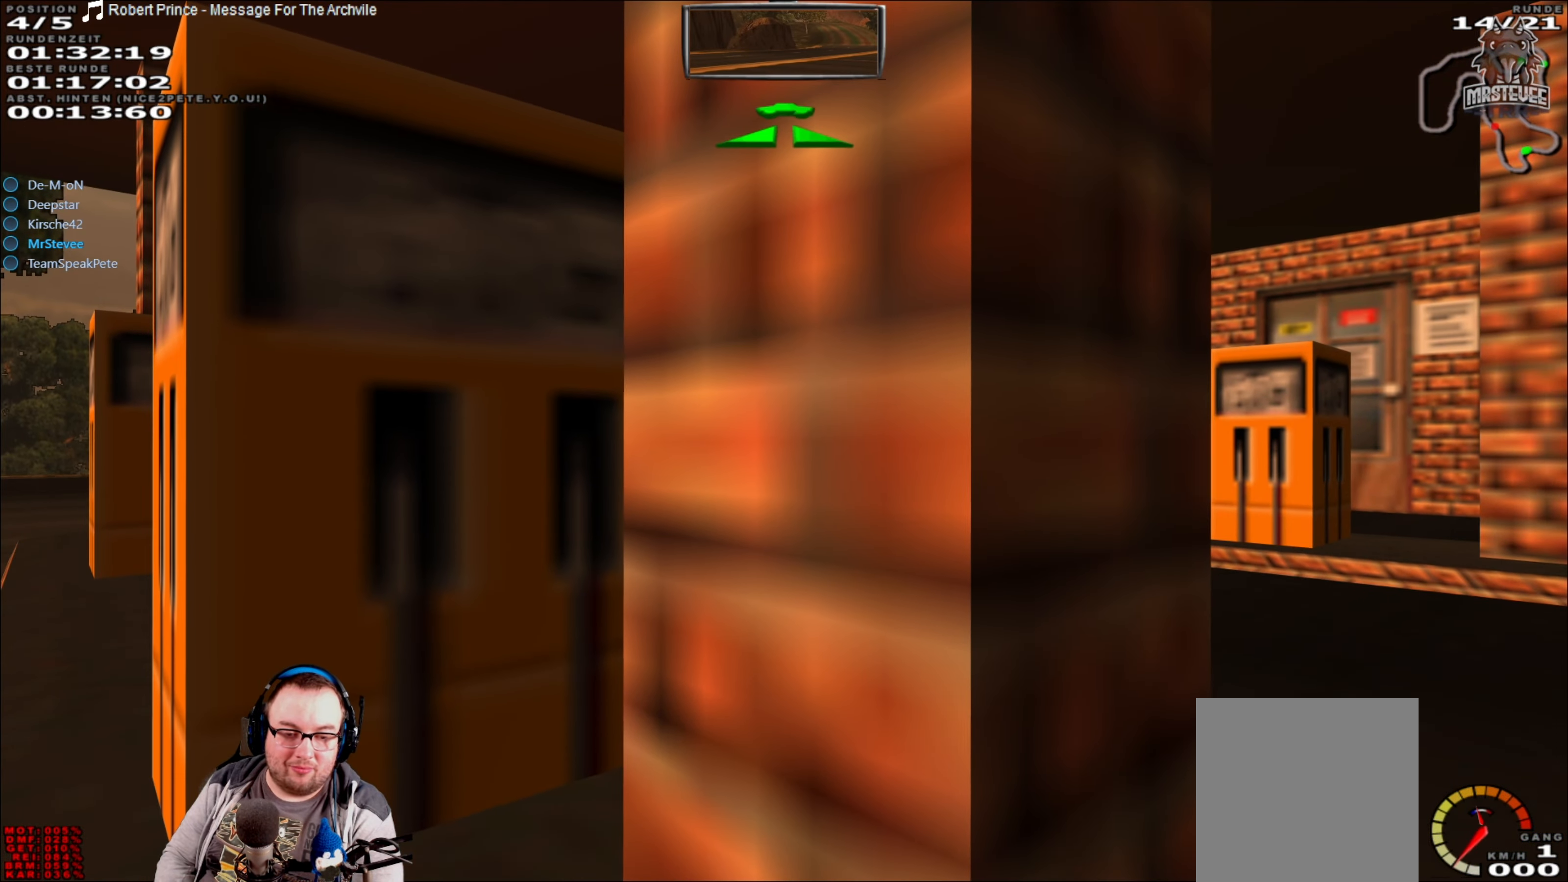
{"buttons": ["L2"], "left_stick": "center", "right_stick": "center", "events": []}
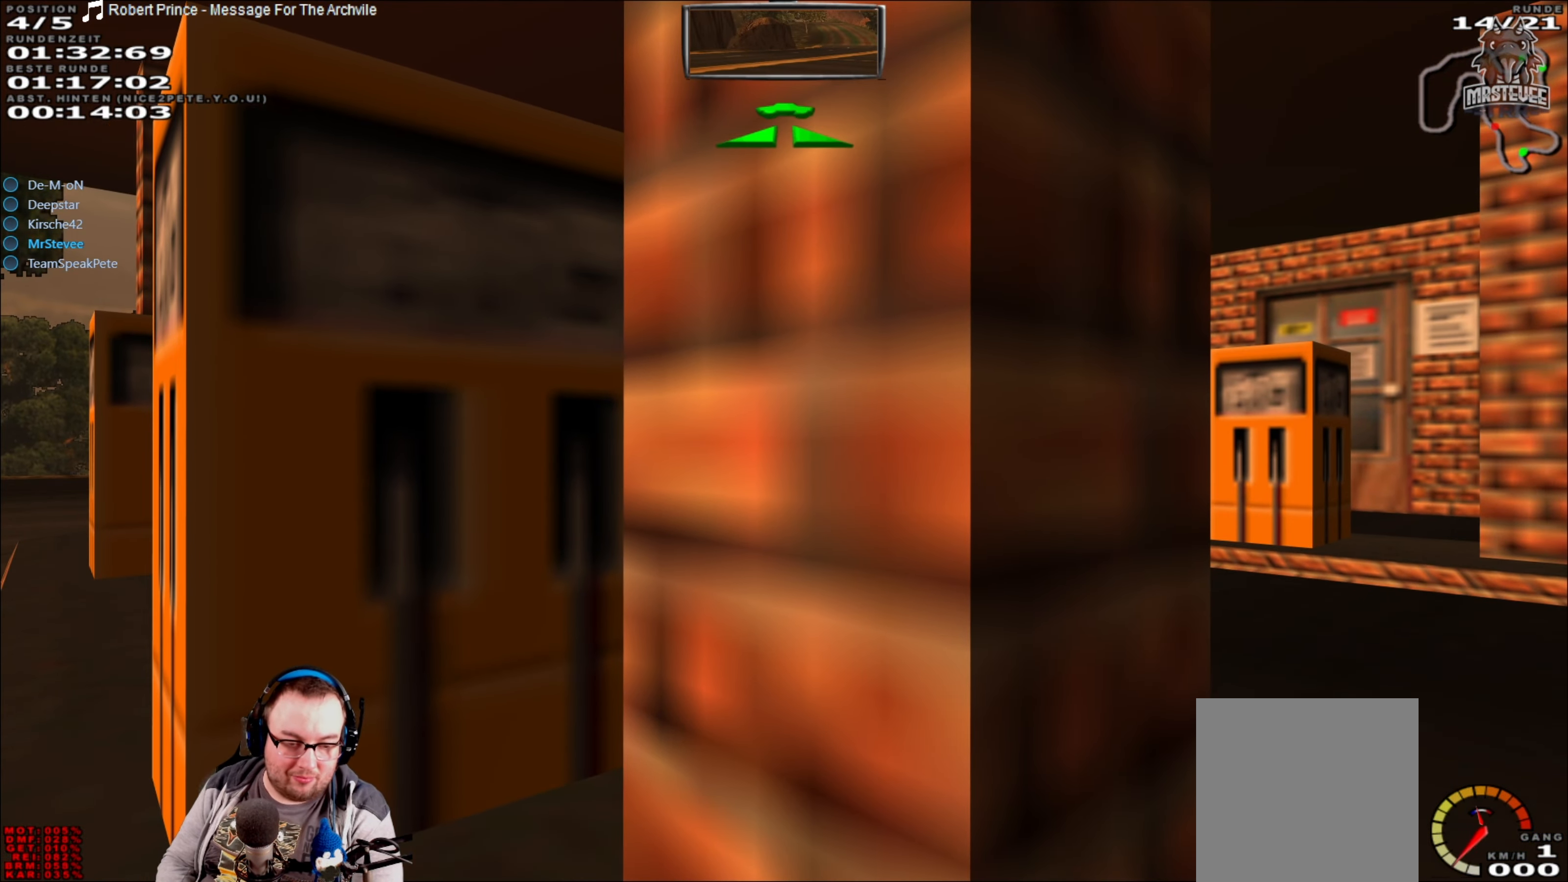
{"buttons": ["L2"], "left_stick": "center", "right_stick": "center", "events": []}
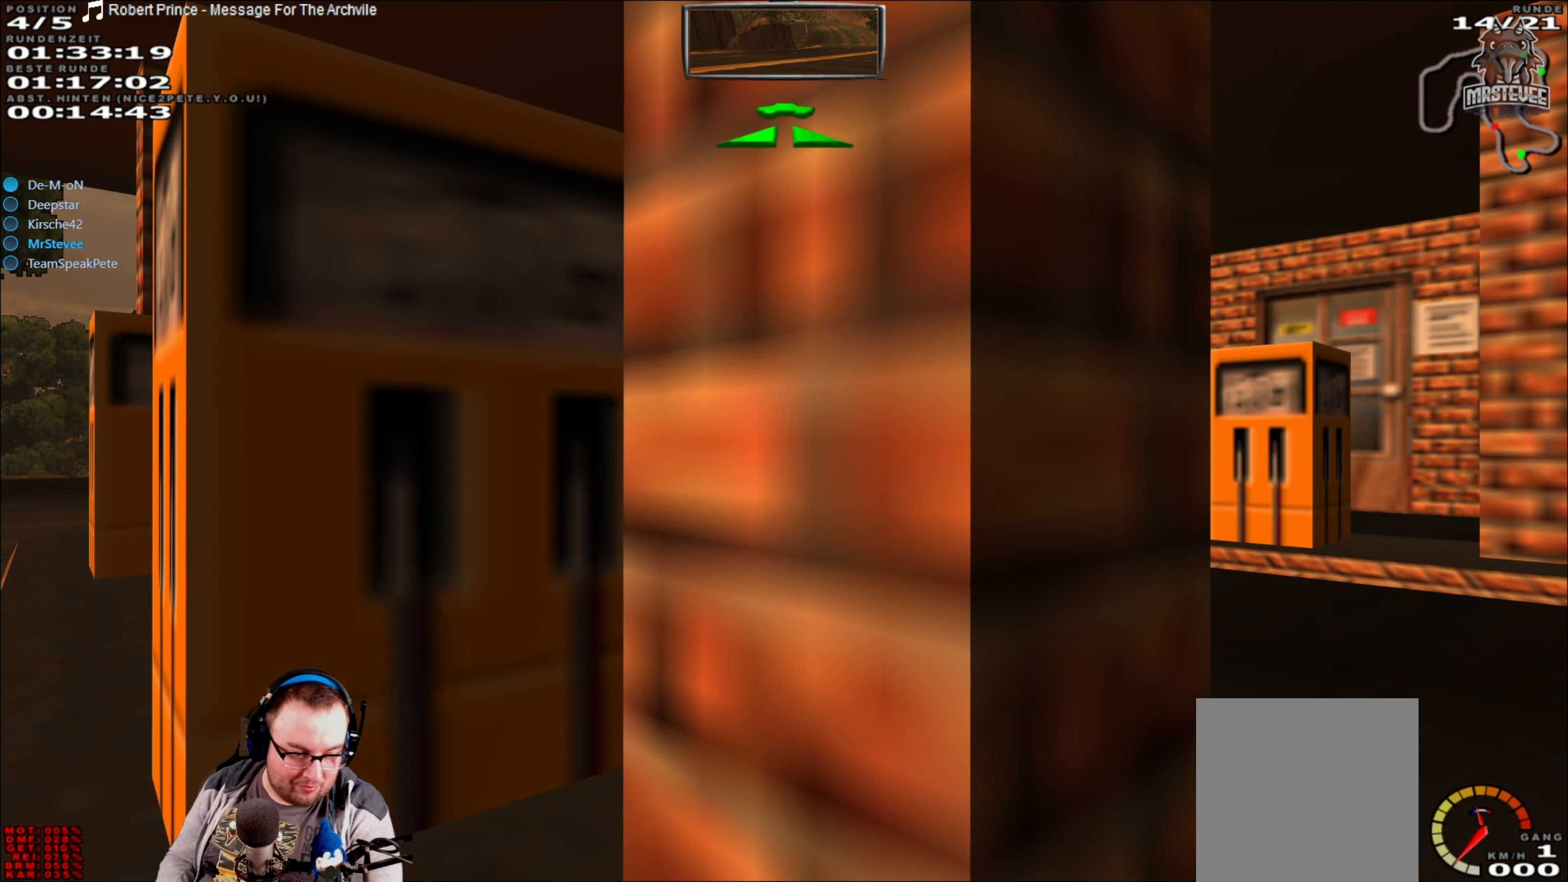
{"buttons": ["L2"], "left_stick": "center", "right_stick": "center", "events": []}
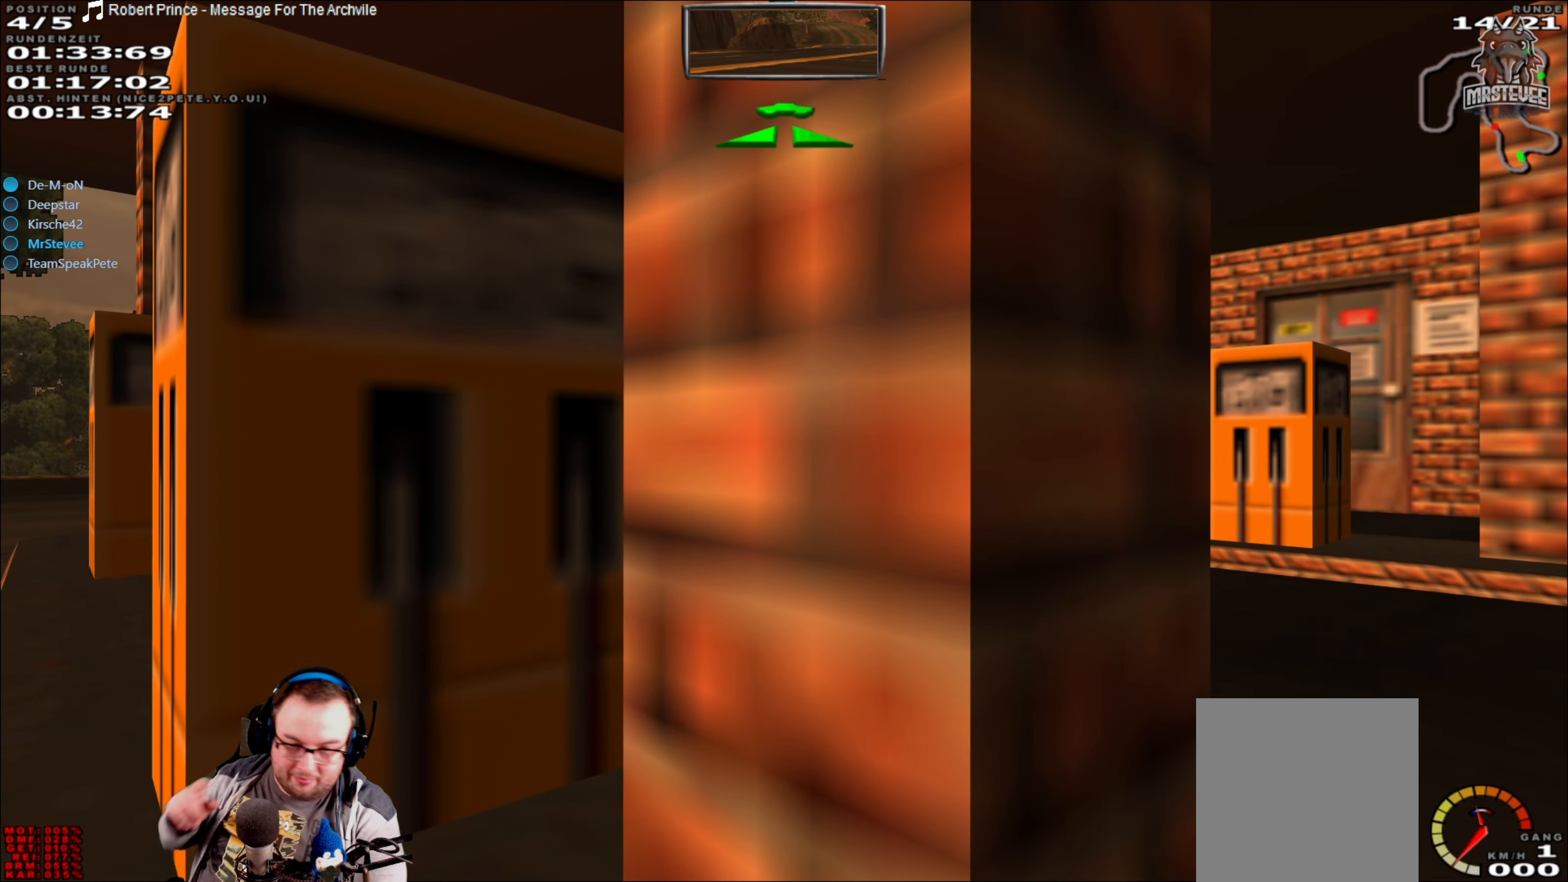
{"buttons": ["L2"], "left_stick": "center", "right_stick": "center", "events": []}
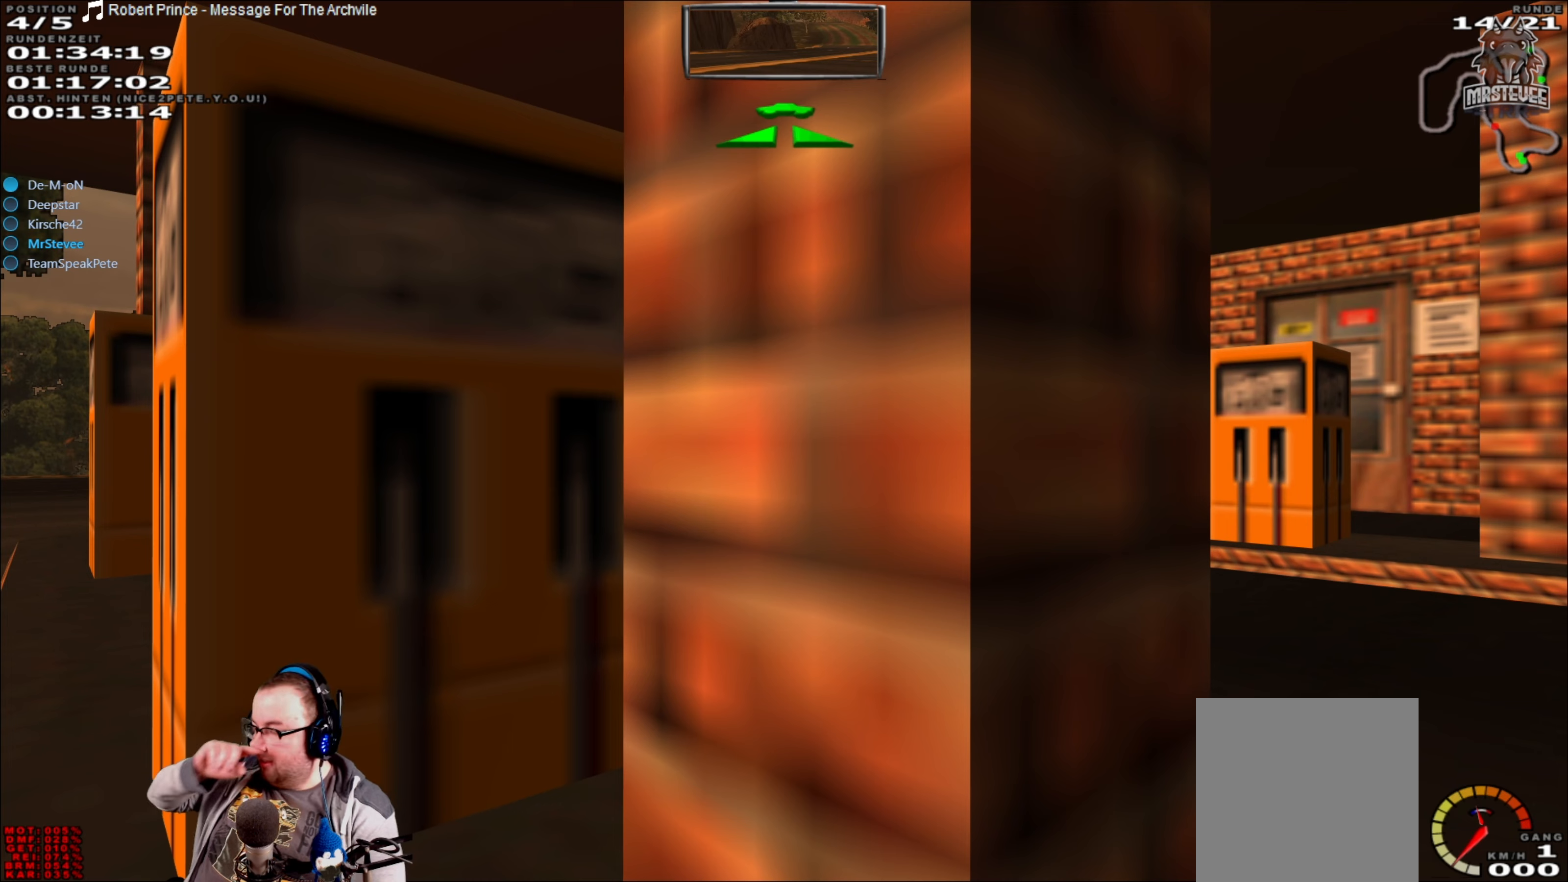
{"buttons": ["L2"], "left_stick": "center", "right_stick": "center", "events": []}
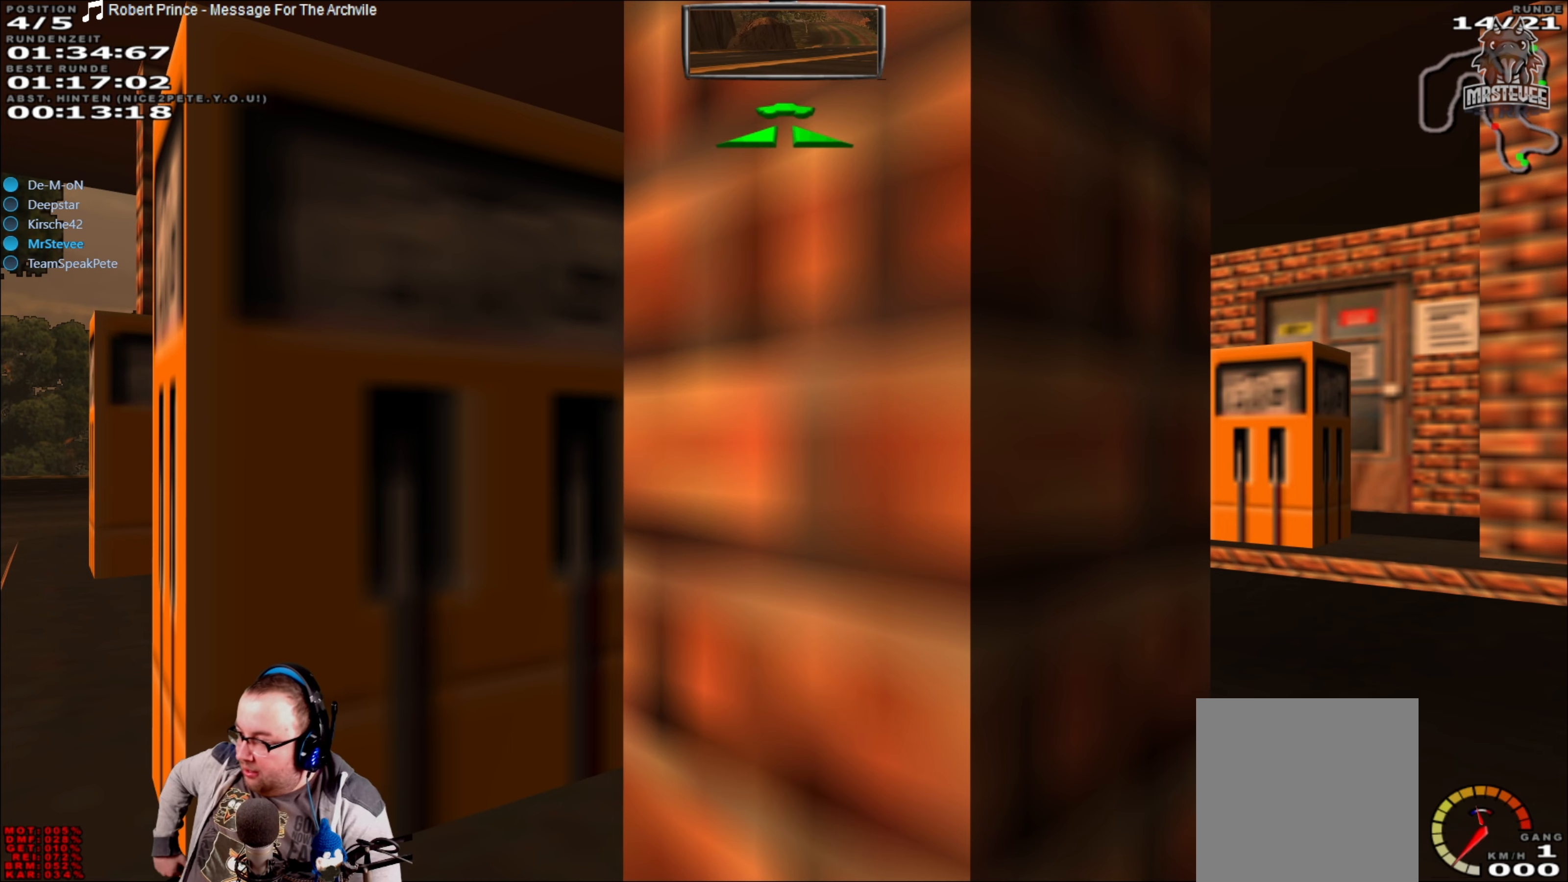
{"buttons": ["L2"], "left_stick": "center", "right_stick": "center", "events": []}
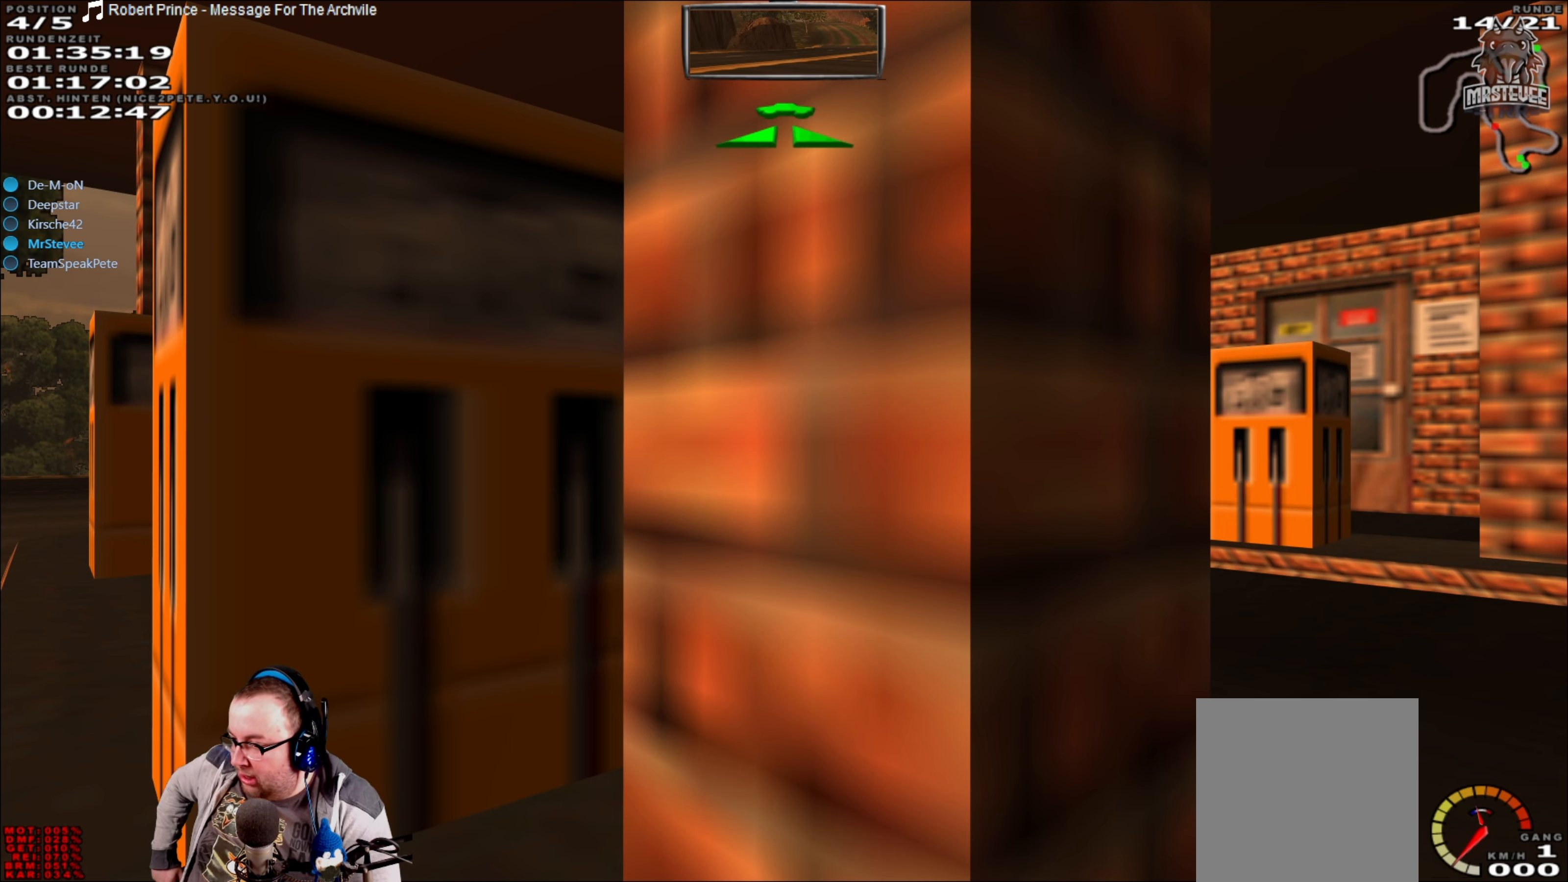
{"buttons": ["L2"], "left_stick": "center", "right_stick": "center", "events": []}
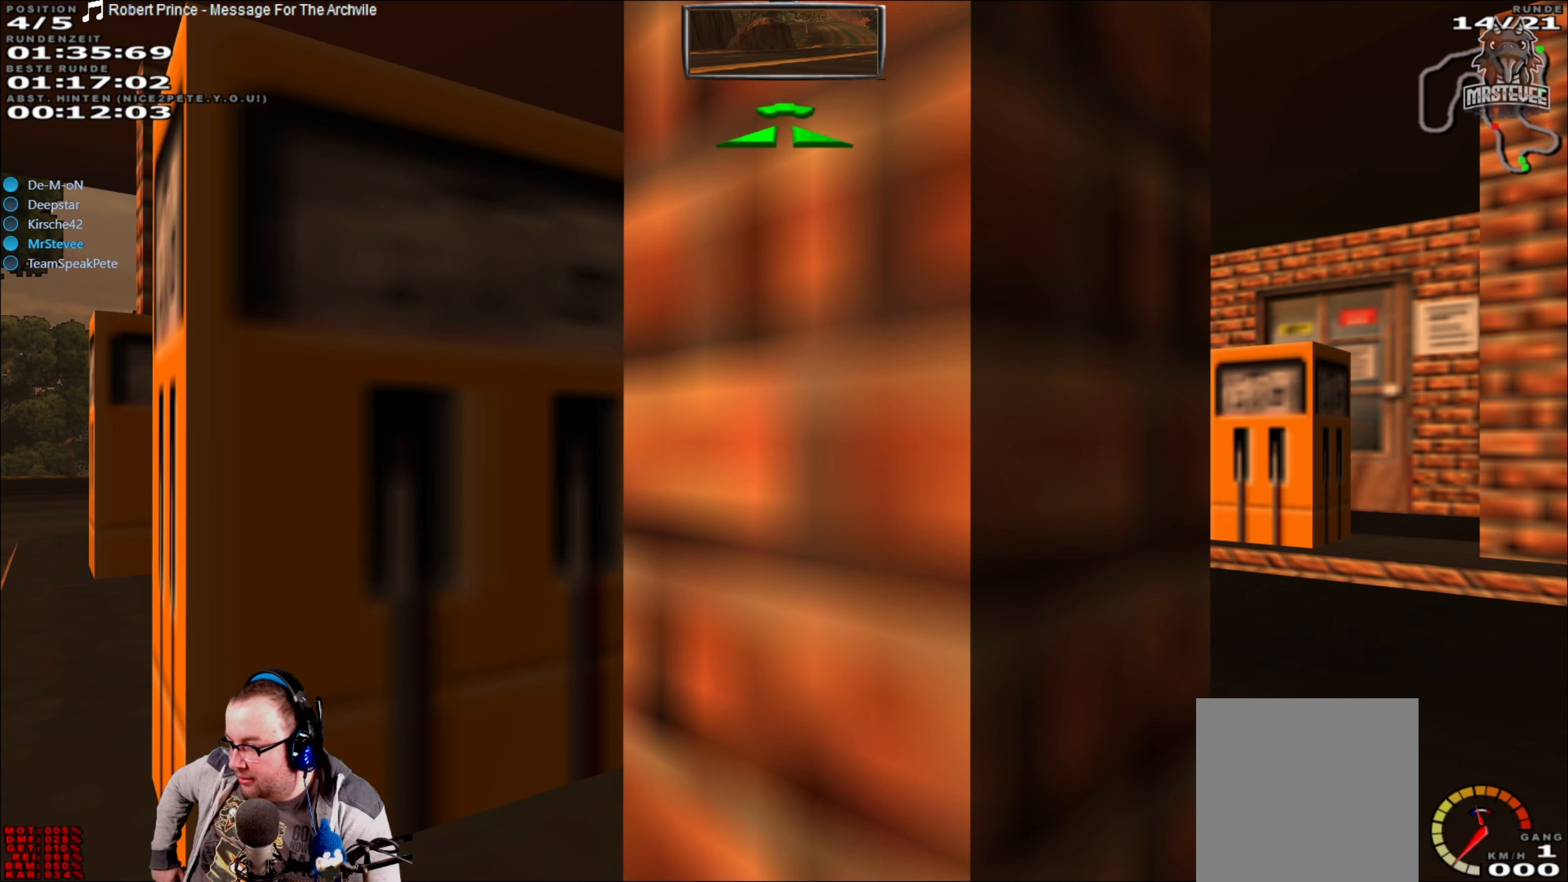
{"buttons": ["L2"], "left_stick": "center", "right_stick": "center", "events": []}
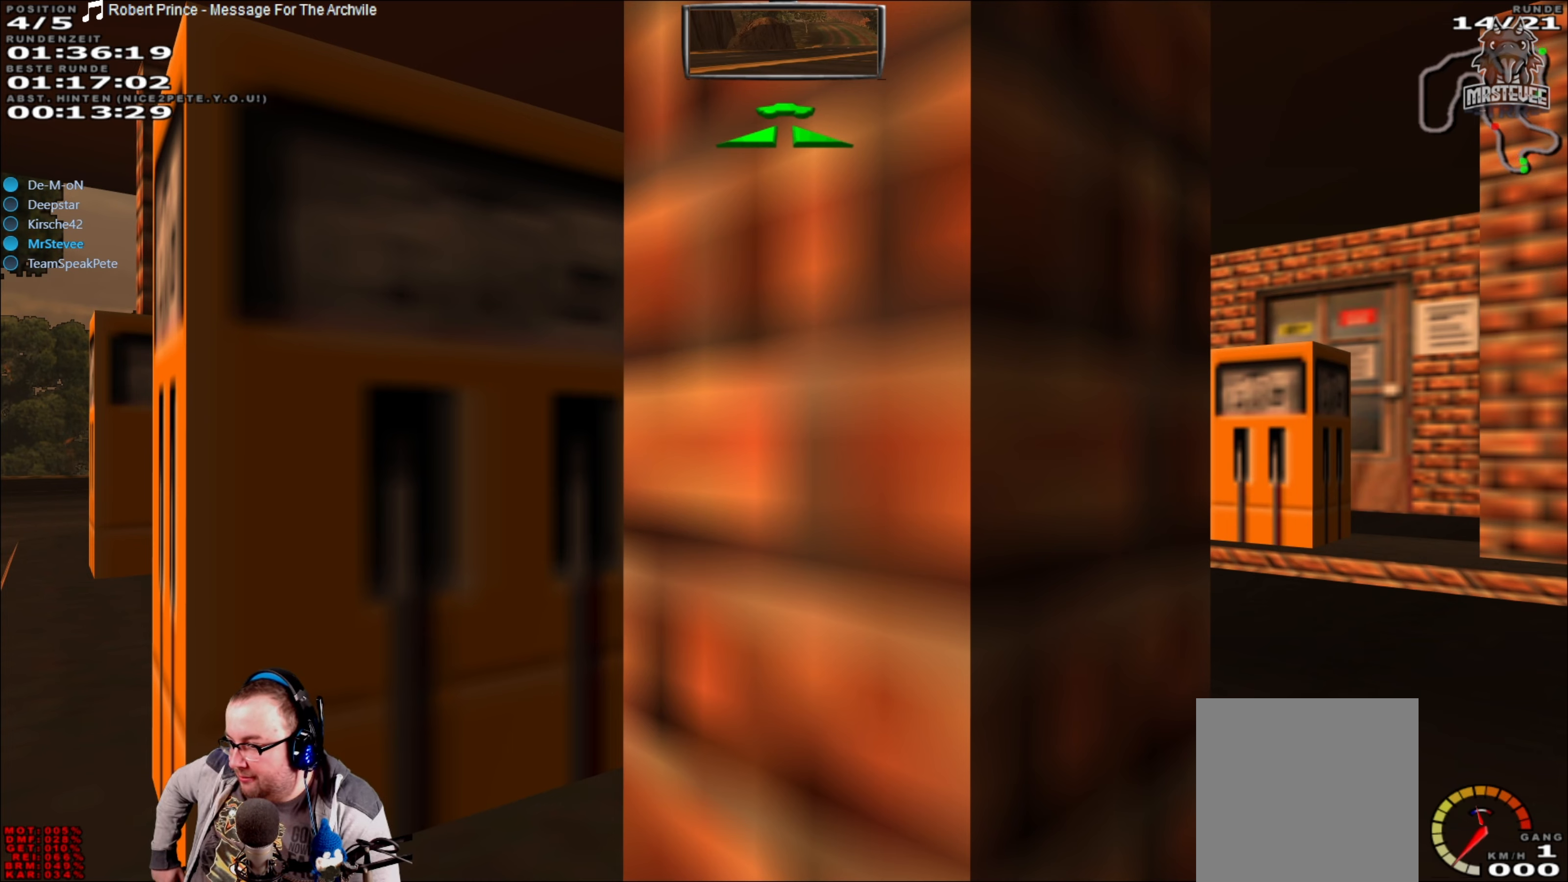
{"buttons": ["L2"], "left_stick": "center", "right_stick": "center", "events": []}
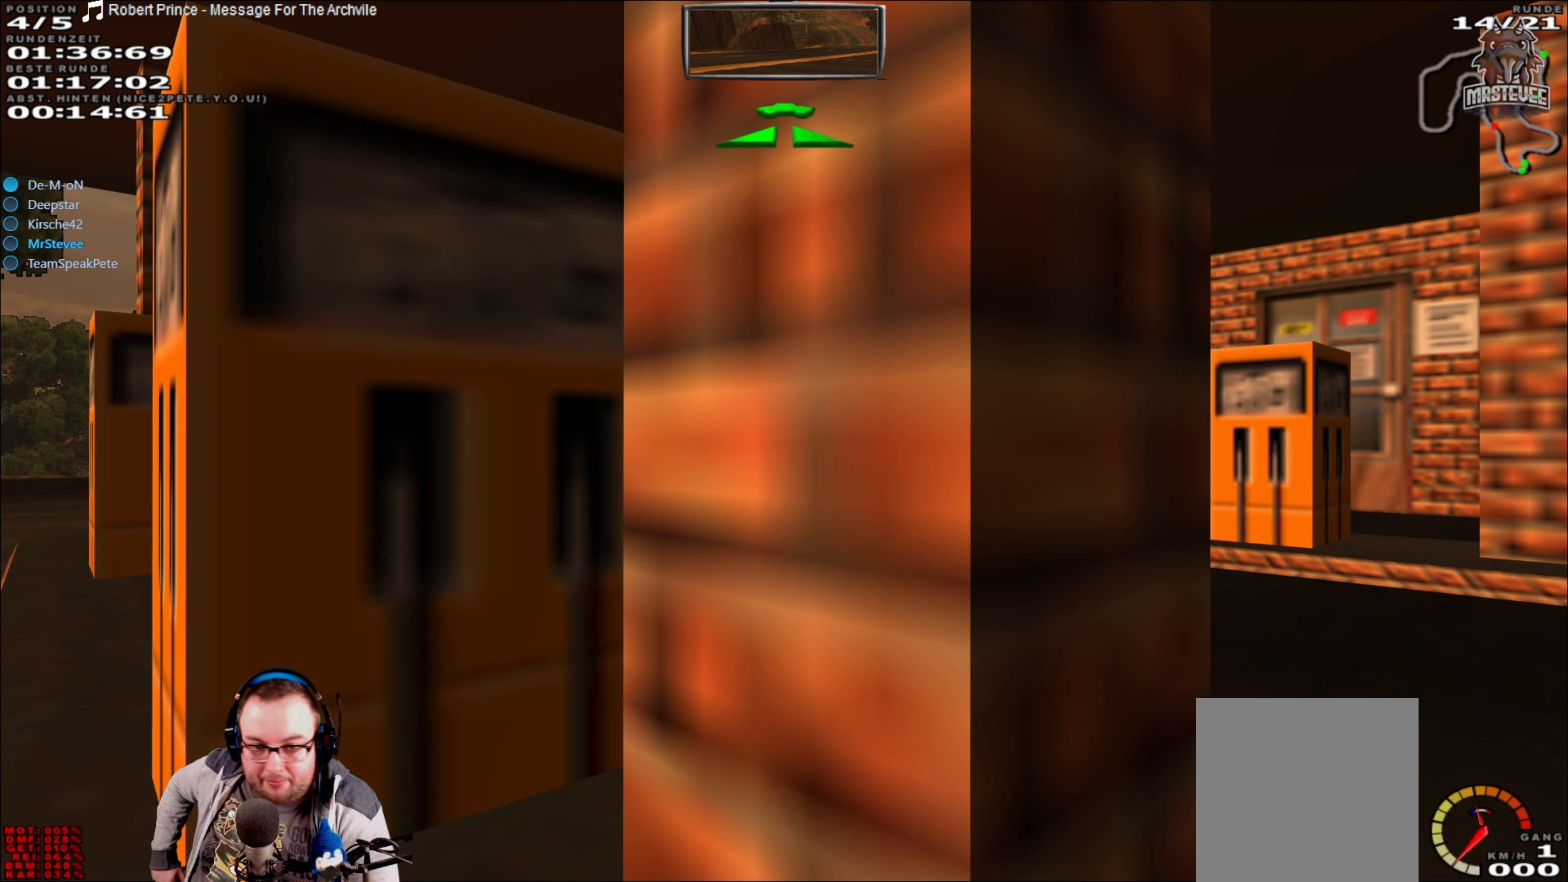
{"buttons": ["L2"], "left_stick": "center", "right_stick": "center", "events": []}
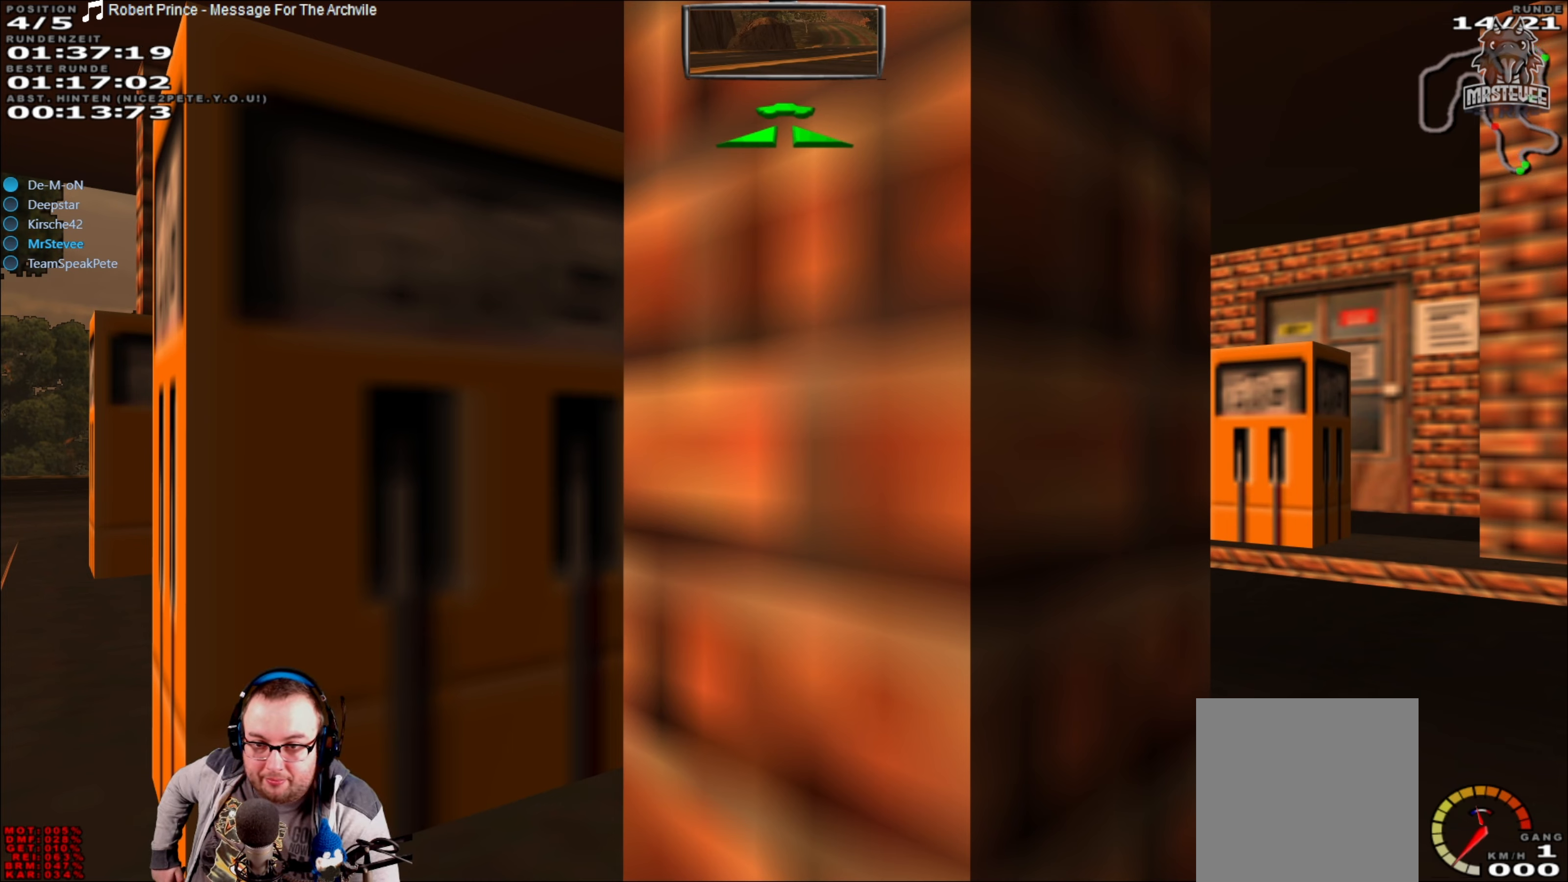
{"buttons": ["L2"], "left_stick": "center", "right_stick": "center", "events": []}
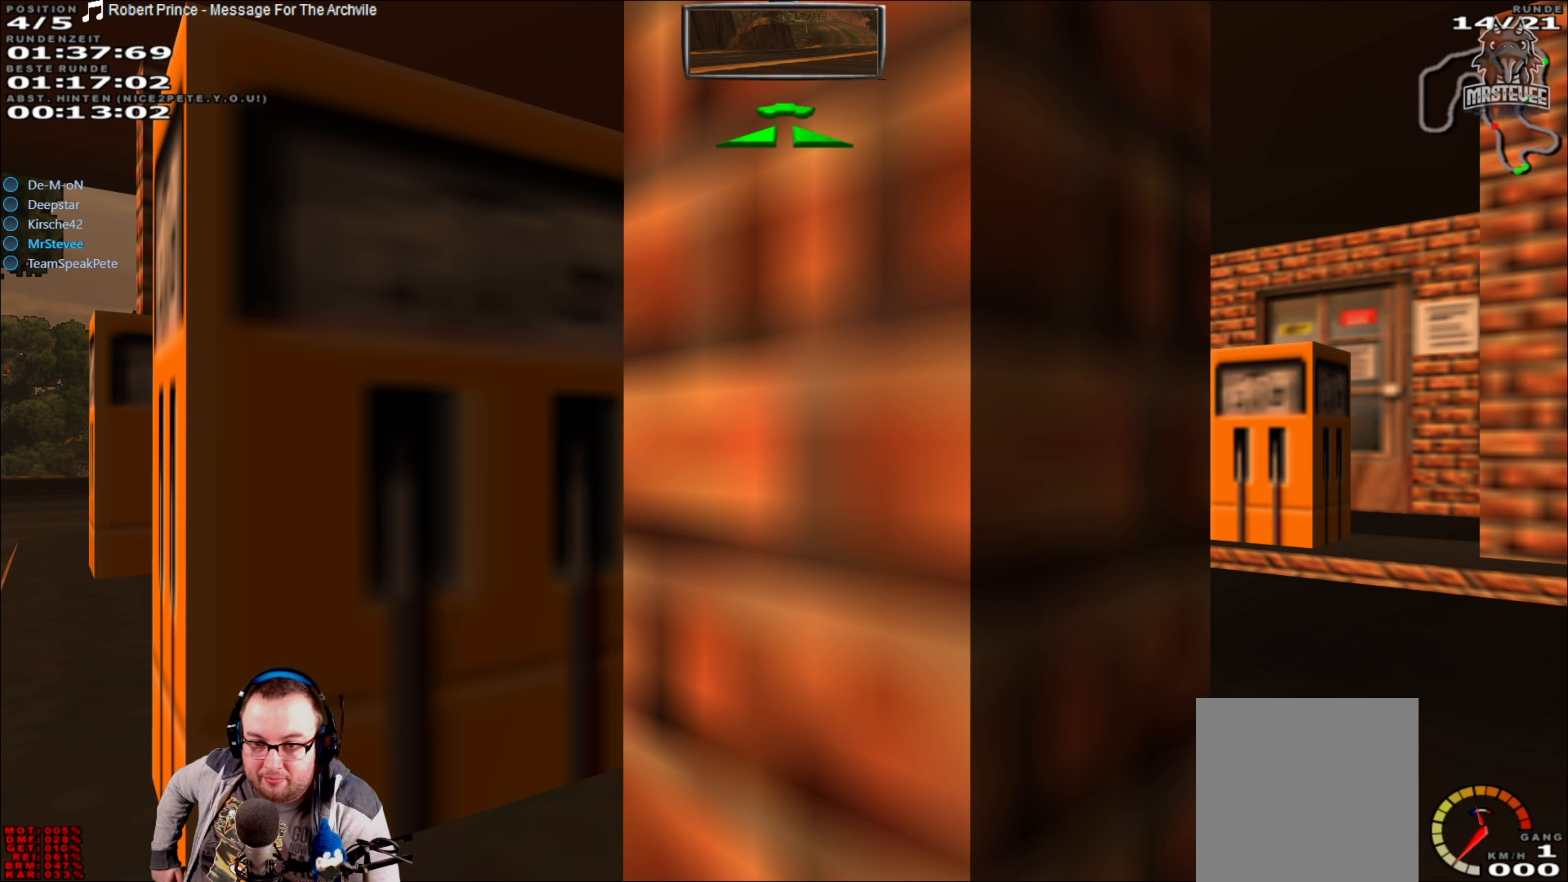
{"buttons": ["L2"], "left_stick": "center", "right_stick": "center", "events": []}
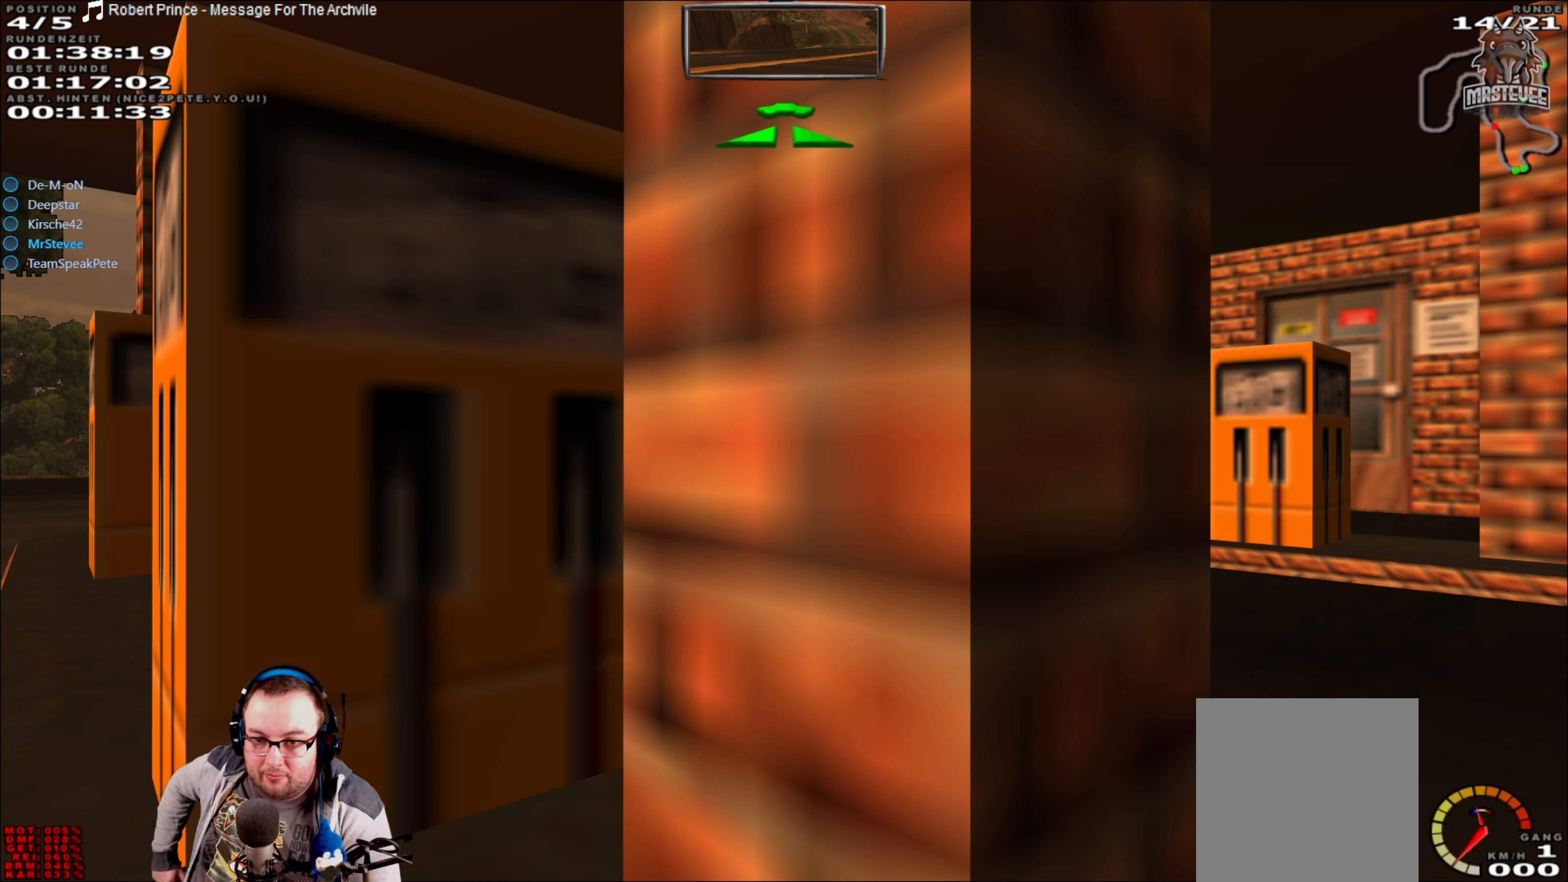
{"buttons": ["L2"], "left_stick": "center", "right_stick": "center", "events": []}
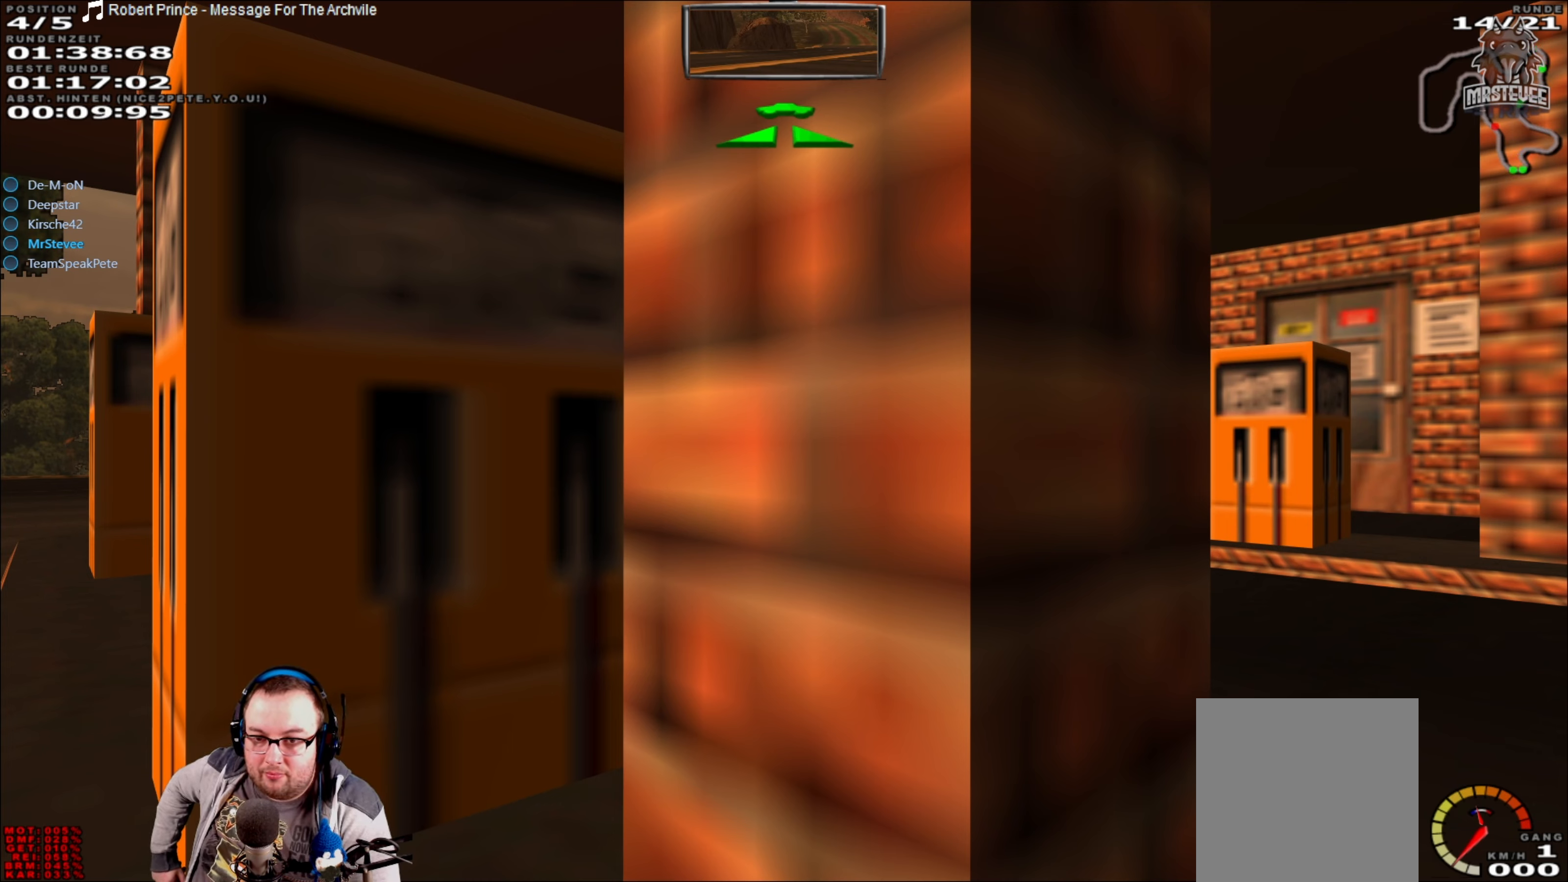
{"buttons": ["L2"], "left_stick": "center", "right_stick": "center", "events": []}
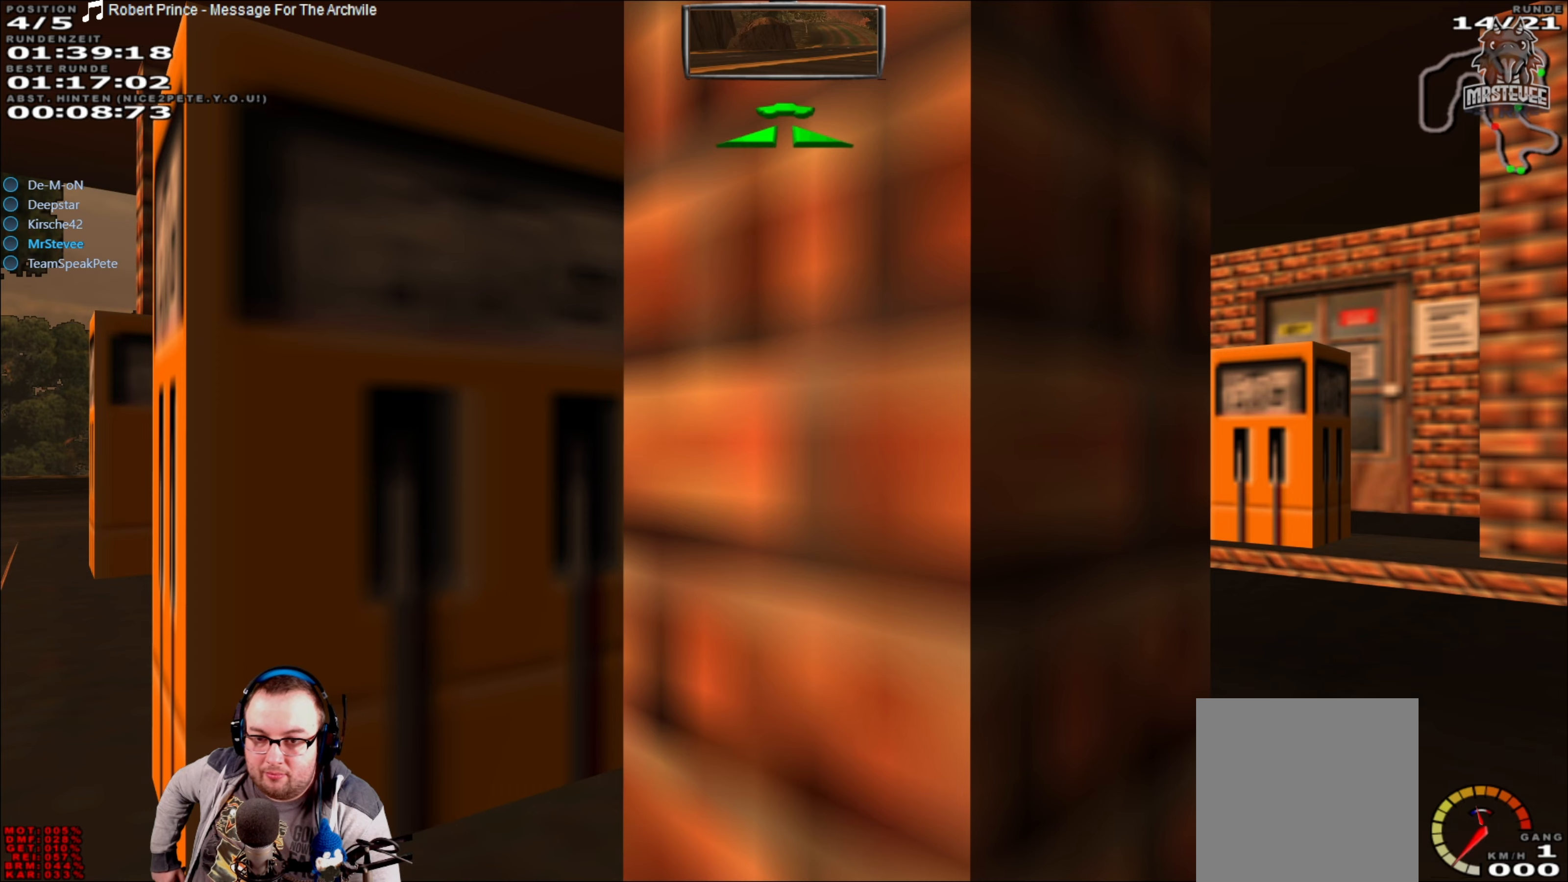
{"buttons": ["L2"], "left_stick": "center", "right_stick": "center", "events": []}
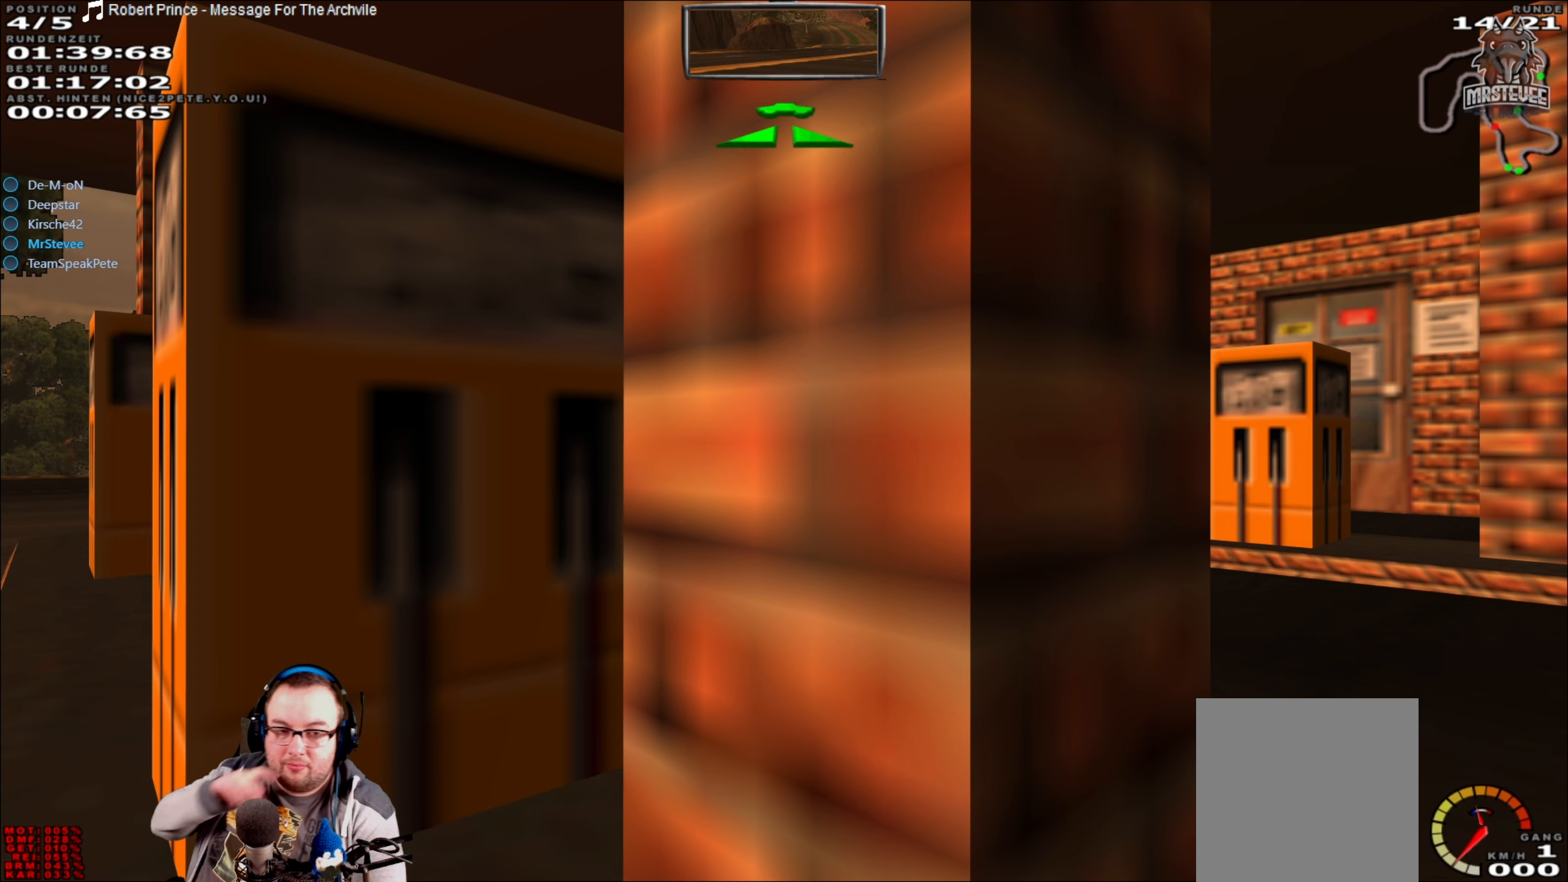
{"buttons": ["L2"], "left_stick": "center", "right_stick": "center", "events": []}
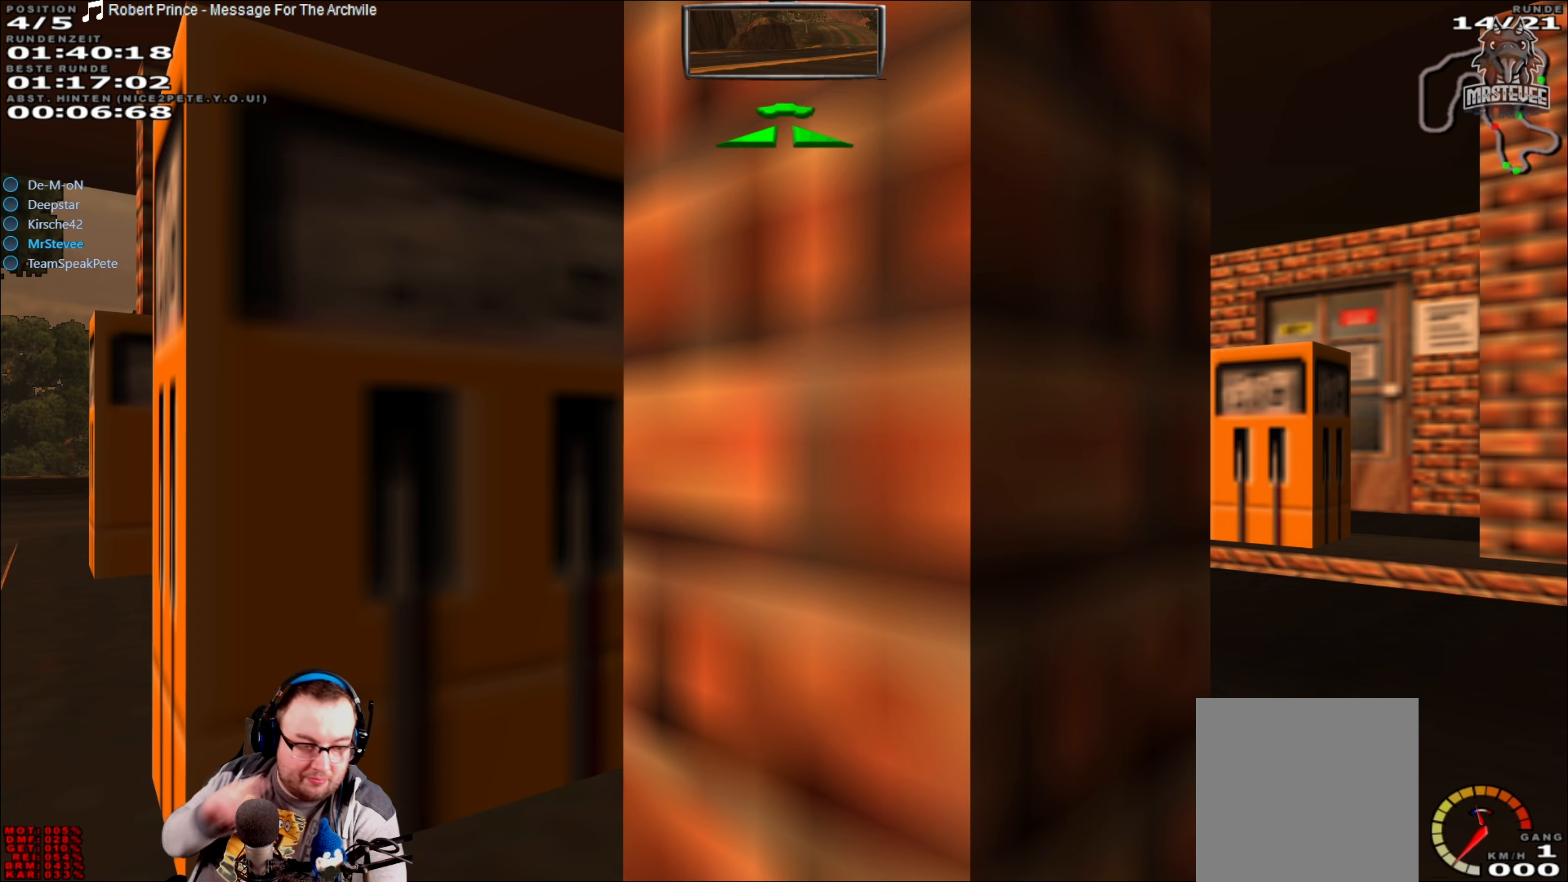
{"buttons": ["L2"], "left_stick": "center", "right_stick": "center", "events": []}
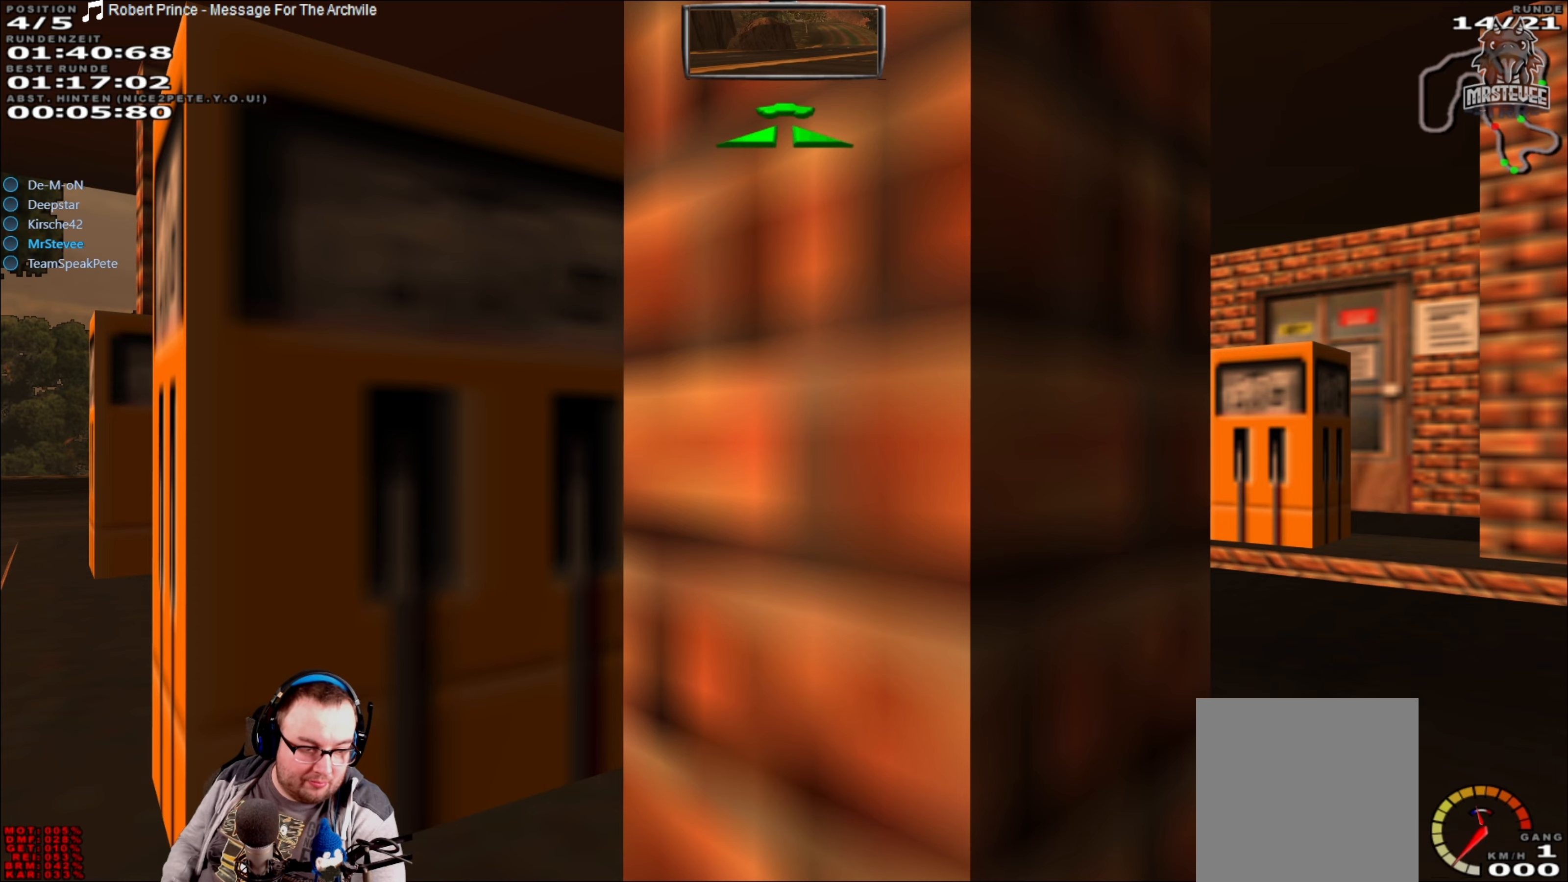
{"buttons": ["L2"], "left_stick": "center", "right_stick": "center", "events": []}
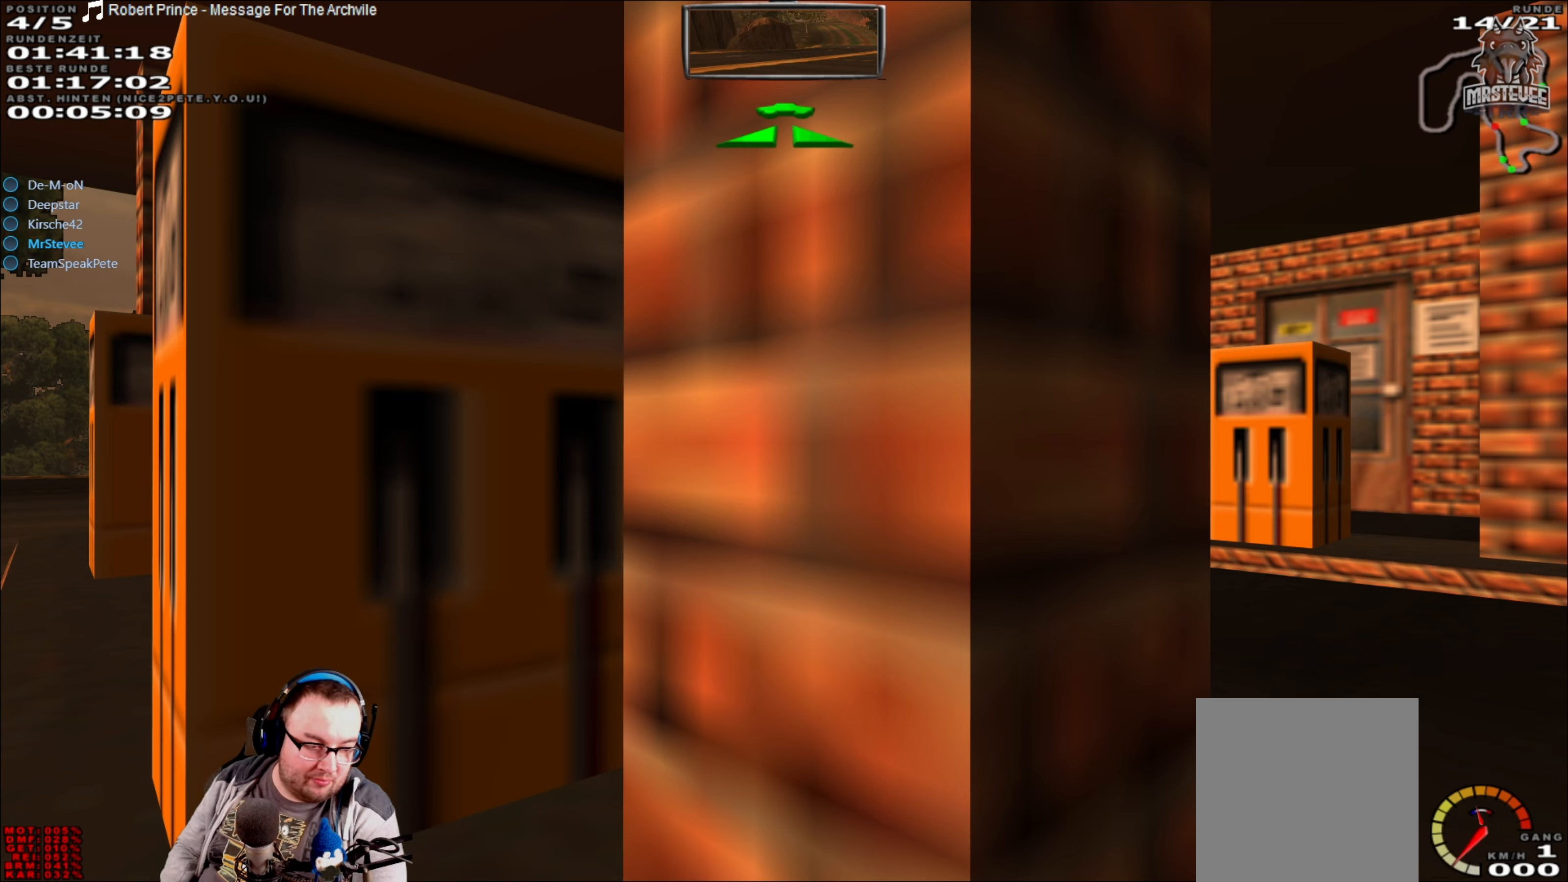
{"buttons": ["L2"], "left_stick": "center", "right_stick": "center", "events": []}
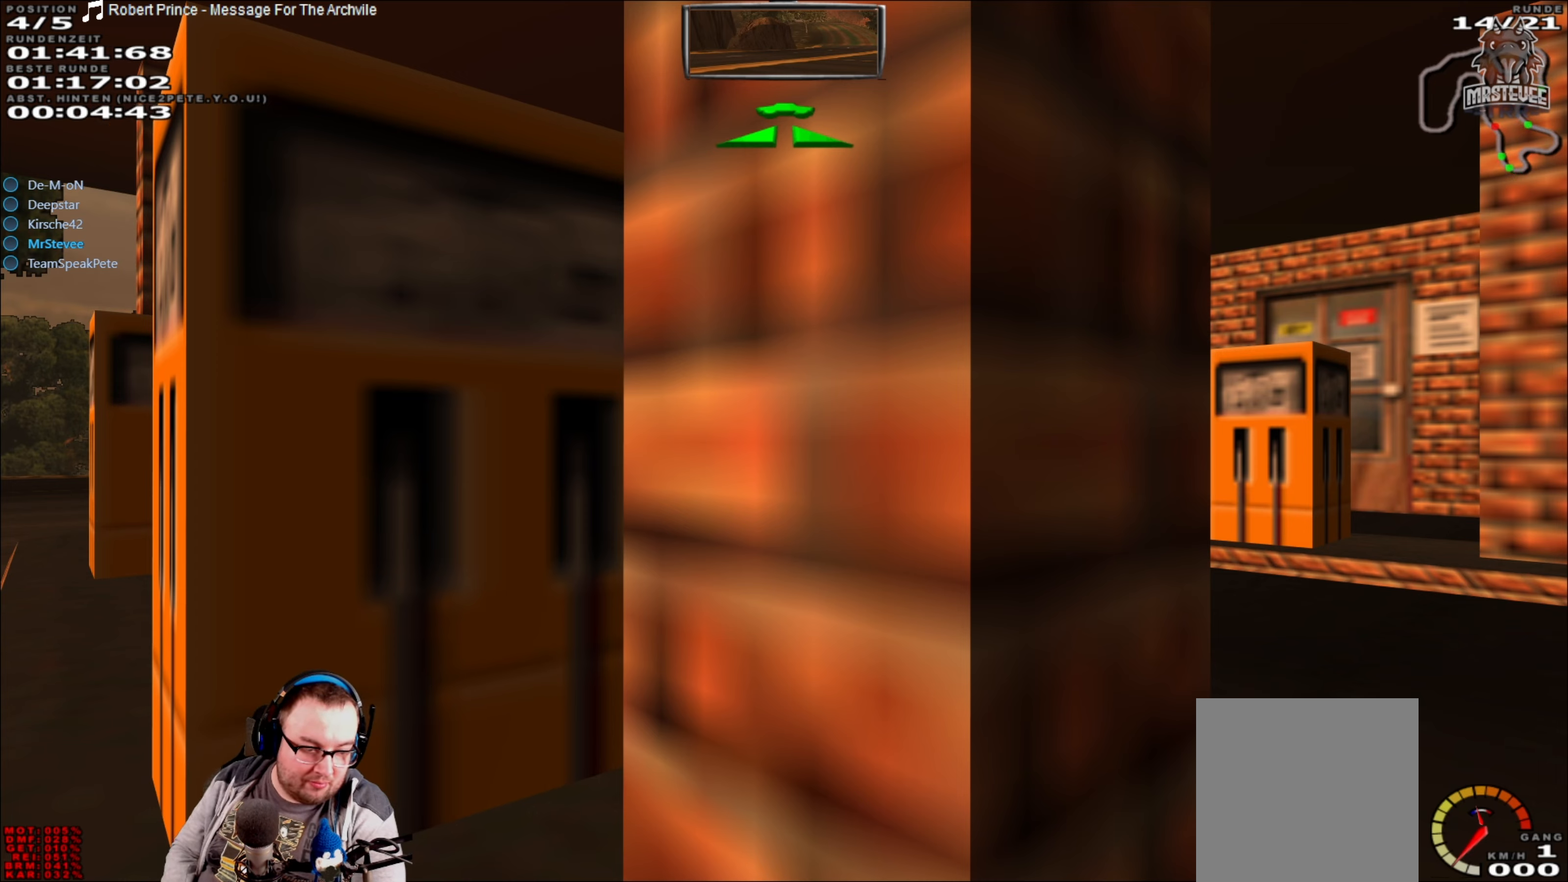
{"buttons": ["L2"], "left_stick": "center", "right_stick": "center", "events": []}
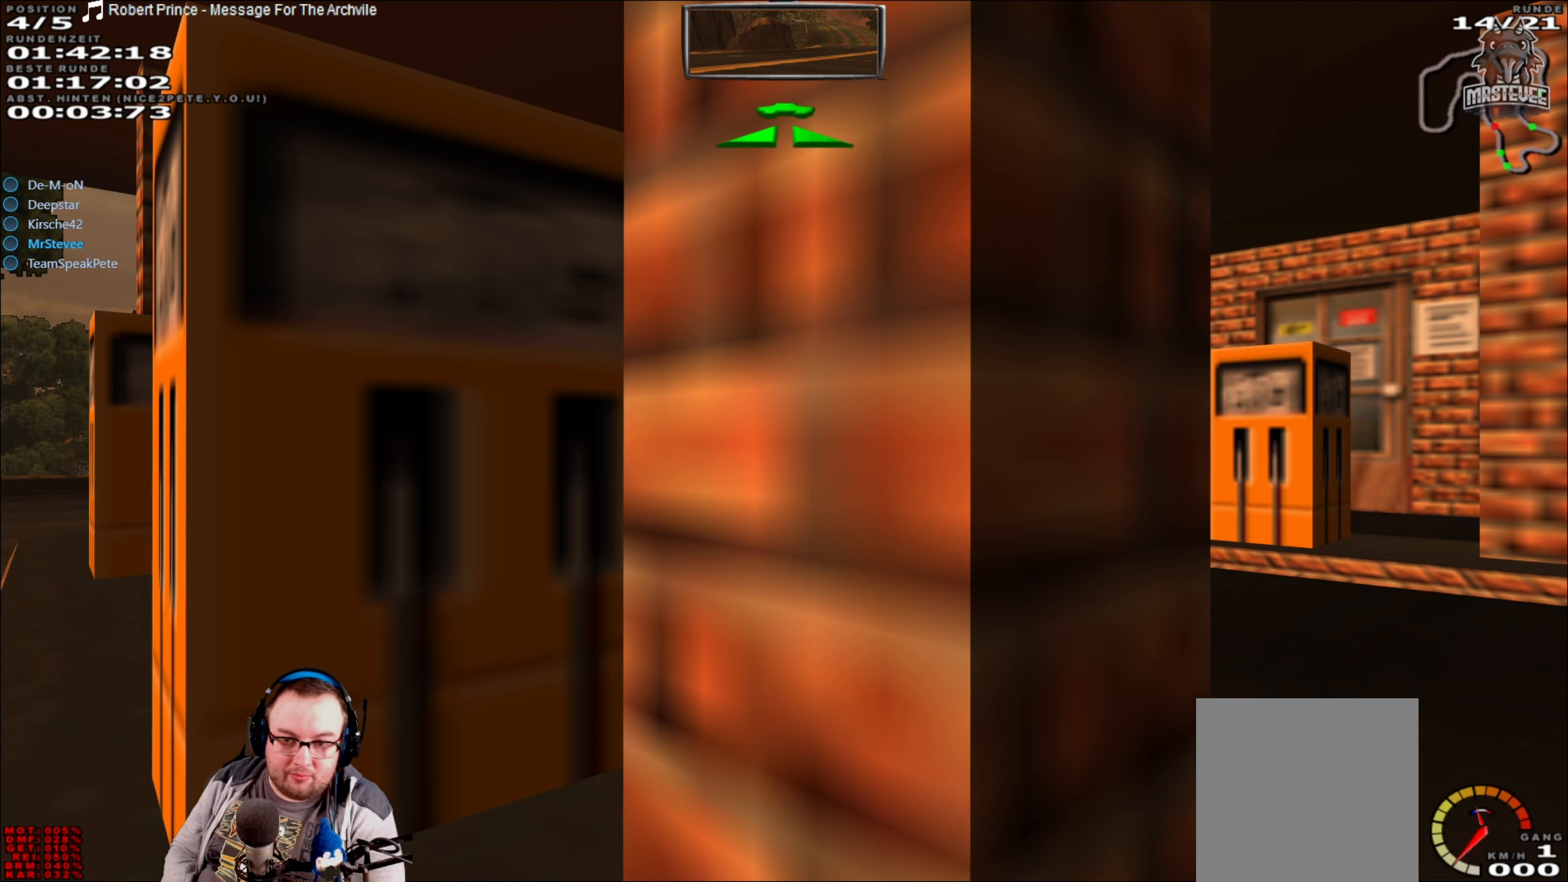
{"buttons": ["L2"], "left_stick": "center", "right_stick": "center", "events": []}
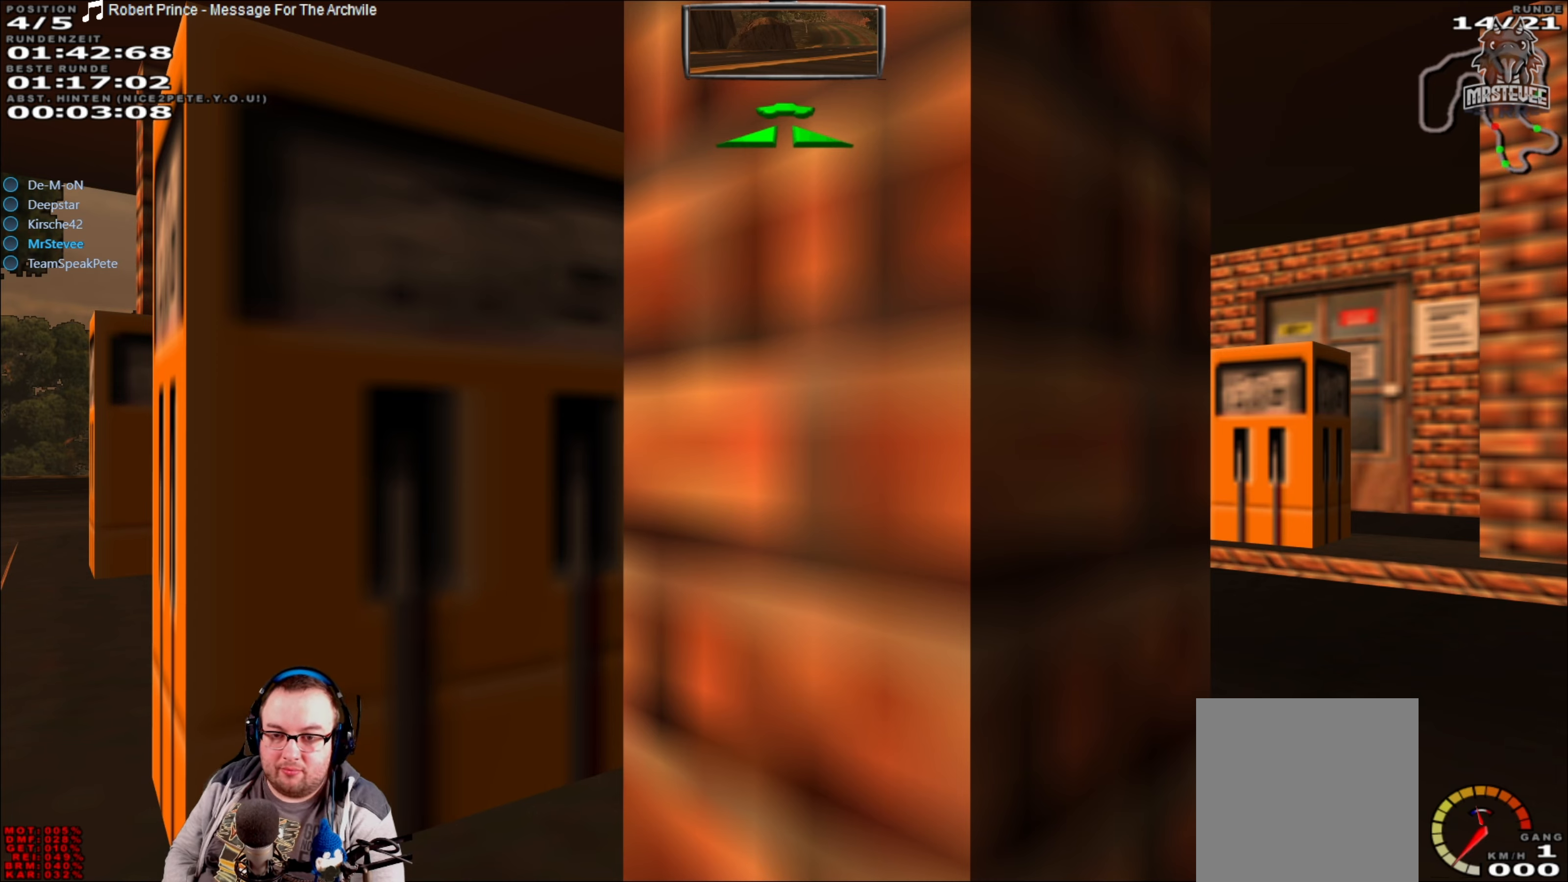
{"buttons": ["L2"], "left_stick": "center", "right_stick": "center", "events": []}
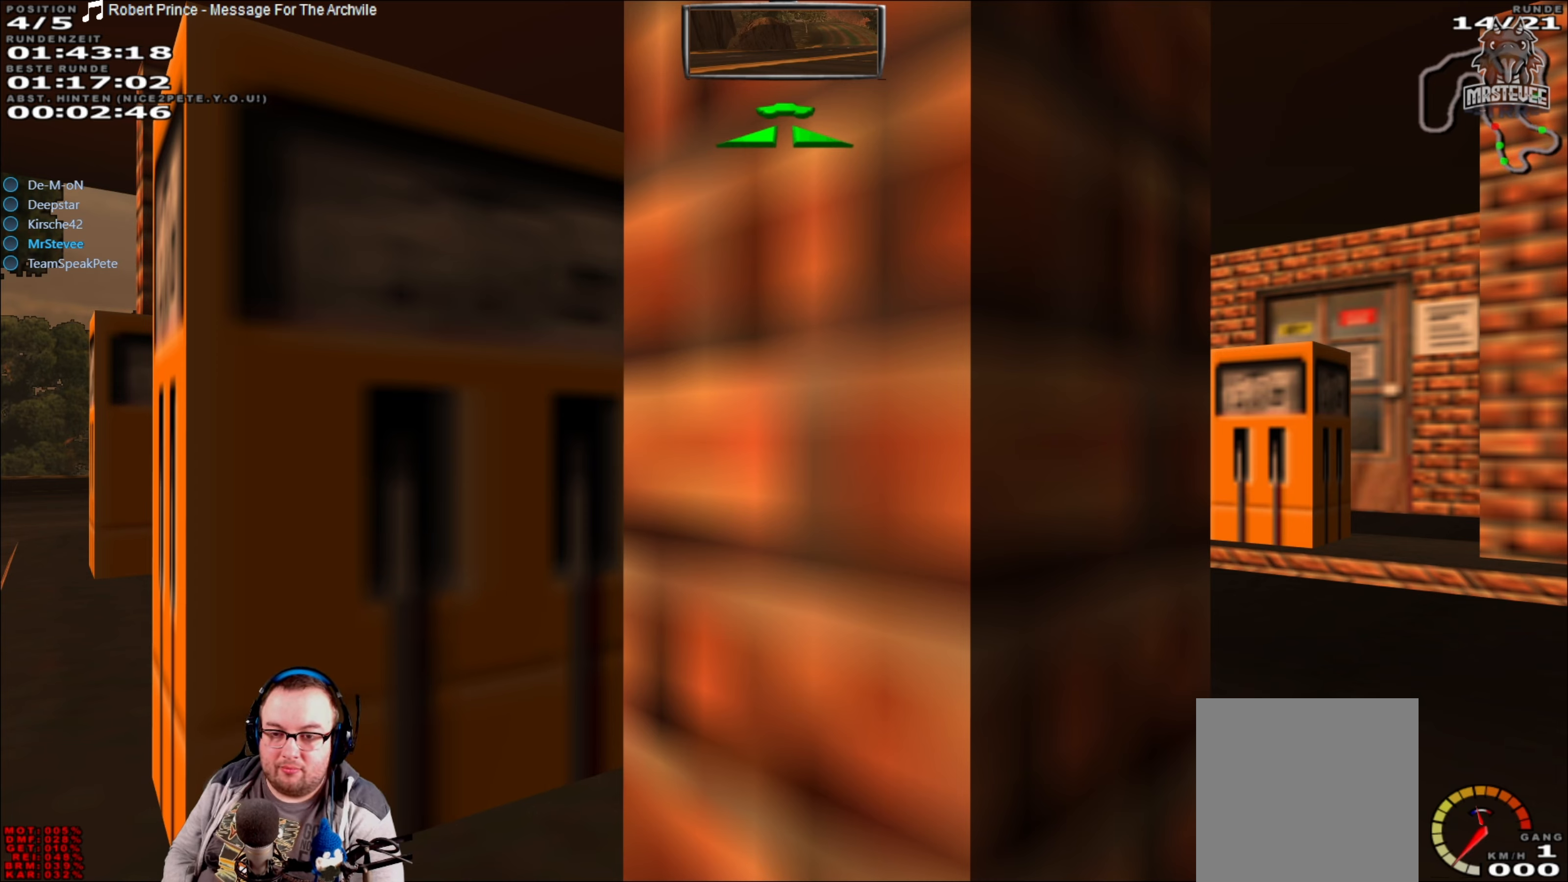
{"buttons": ["L2"], "left_stick": "center", "right_stick": "center", "events": []}